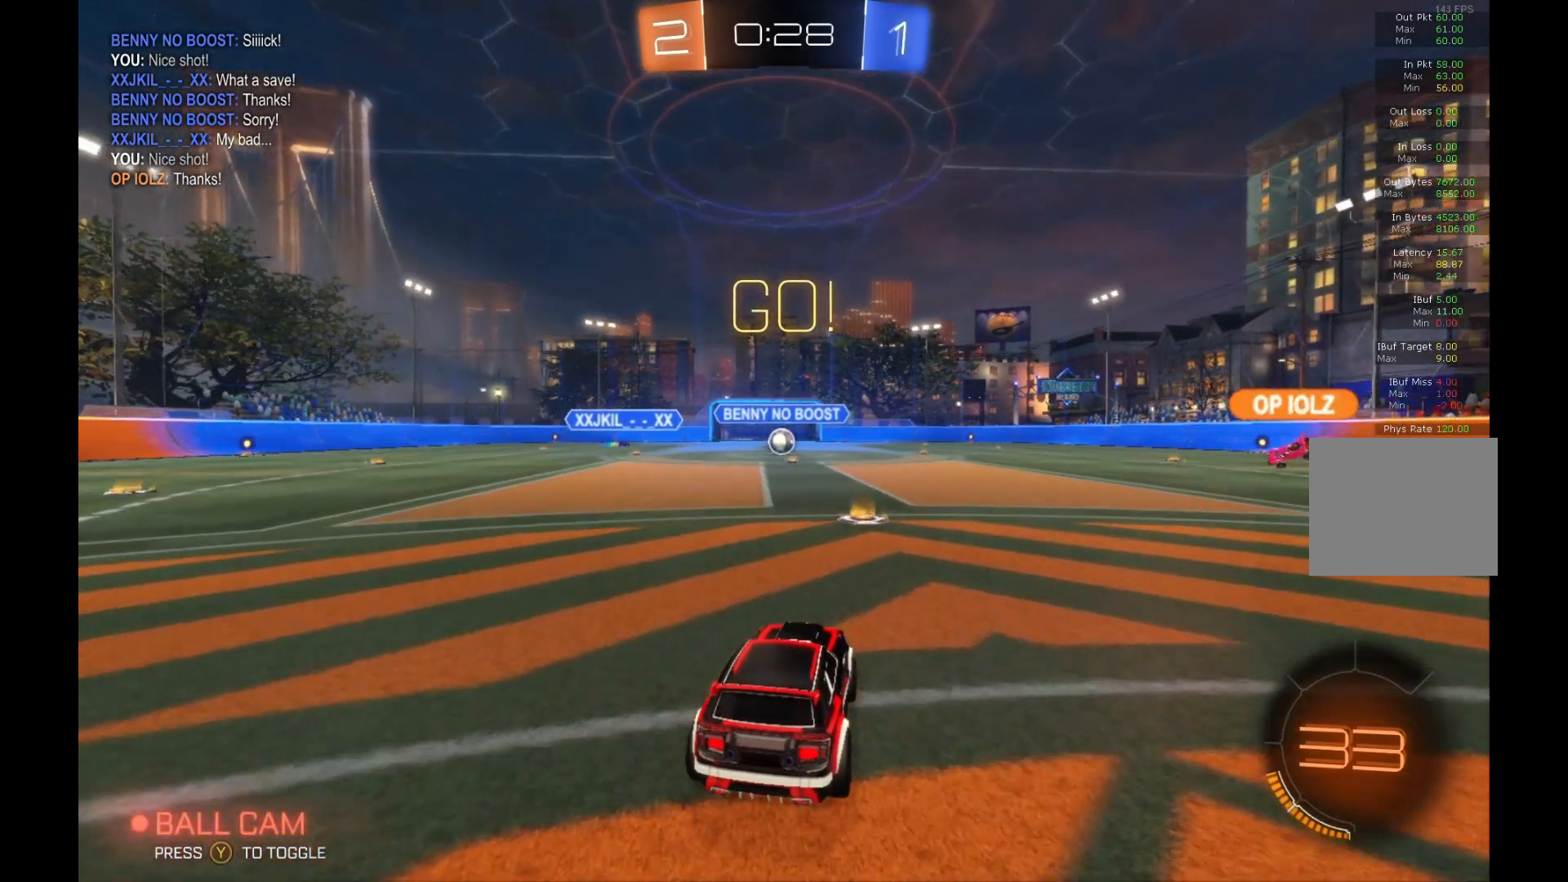
Gameplay with a controller (Xbox layout); each line is a JSON object with the inputs held at the frame after it. "events" lists button and stick changes between this image and that frame as [ms after this image, input, new state], when the widget could be followed in between. Not read: DPAD_DOWN DPAD_LEFT DPAD_RIGHT DPAD_UP L3 R3 SELECT START right_stick.
{"buttons": ["R2"], "left_stick": "center", "events": []}
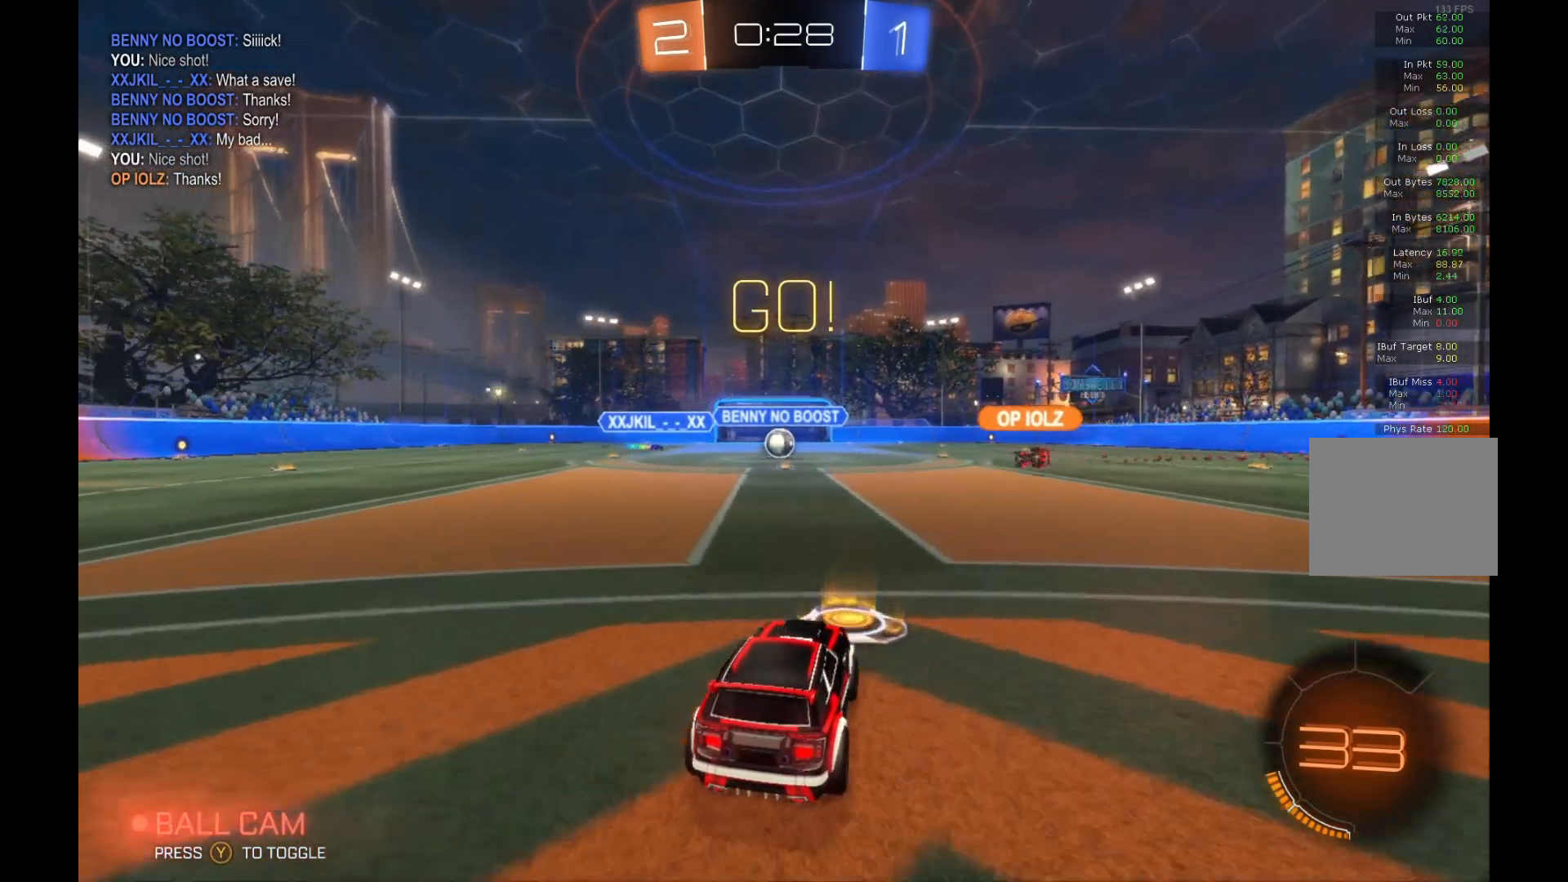
{"buttons": ["L1", "R2"], "left_stick": "up", "events": [[33, "A", "down"], [33, "left_stick", "up"], [67, "L1", "down"], [133, "A", "up"], [200, "A", "down"], [267, "left_stick", "up-left"], [367, "A", "up"], [467, "left_stick", "up"]]}
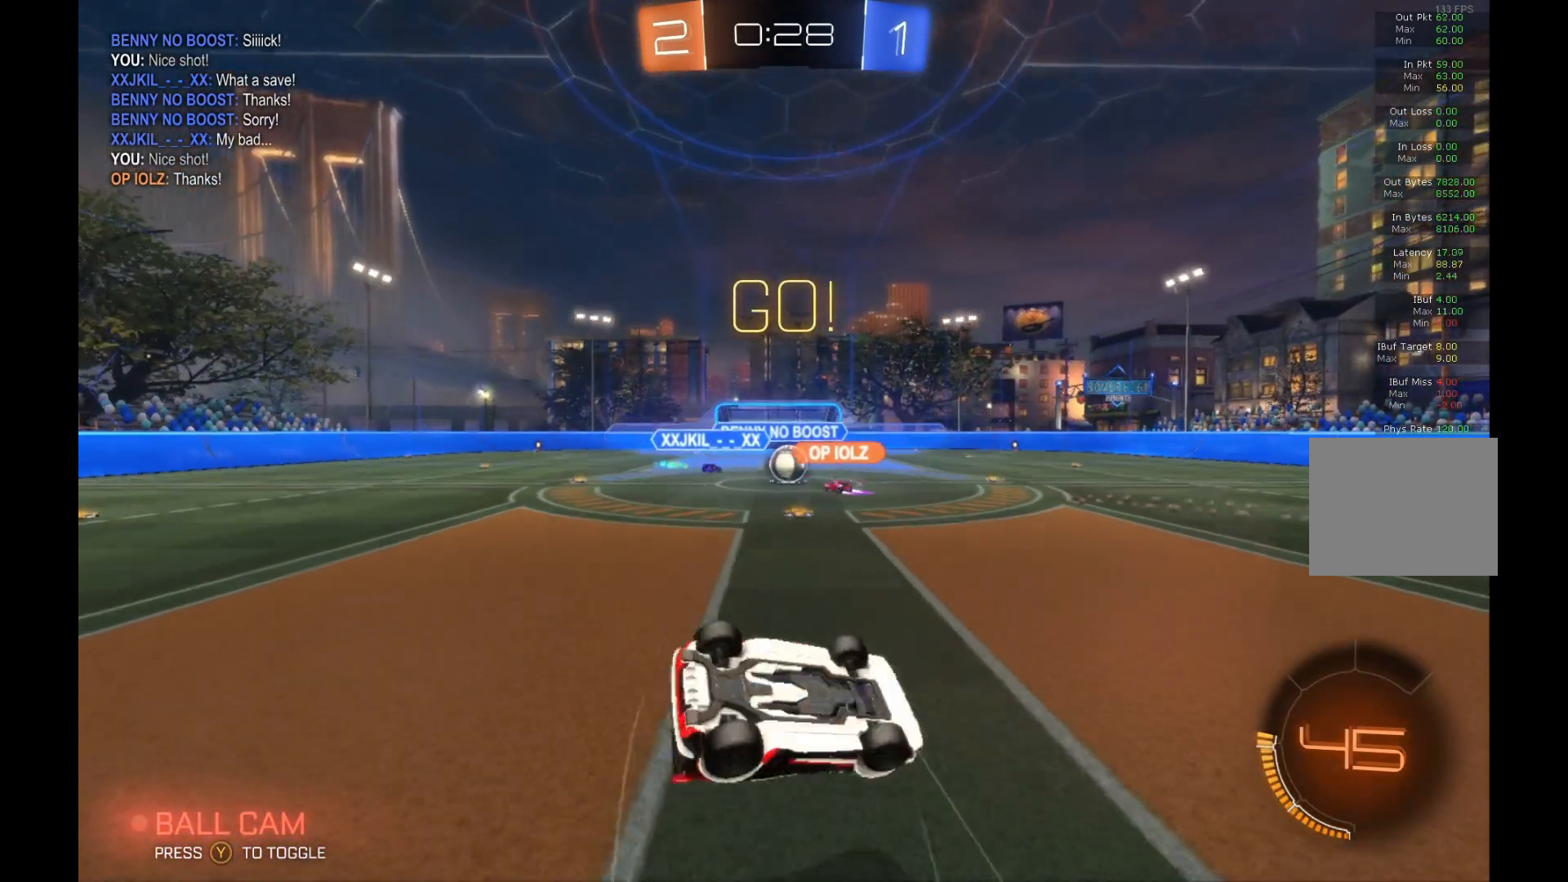
{"buttons": ["R2"], "left_stick": "center", "events": [[67, "left_stick", "up-right"], [133, "L1", "up"], [200, "left_stick", "center"]]}
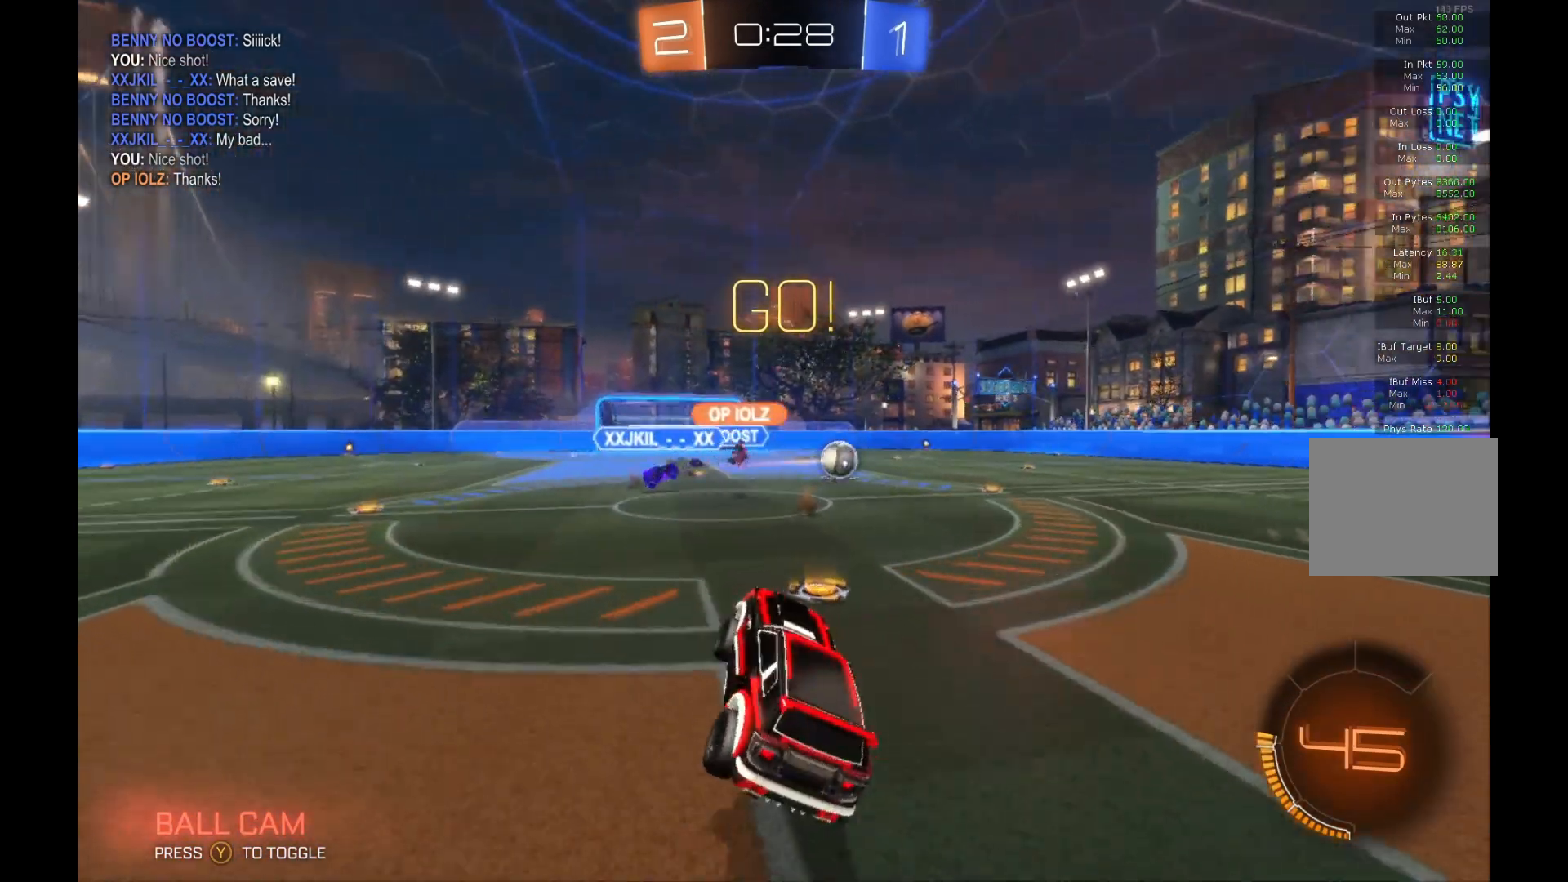
{"buttons": ["B", "R2"], "left_stick": "right", "events": [[33, "left_stick", "right"], [300, "left_stick", "center"], [433, "B", "down"], [433, "left_stick", "right"]]}
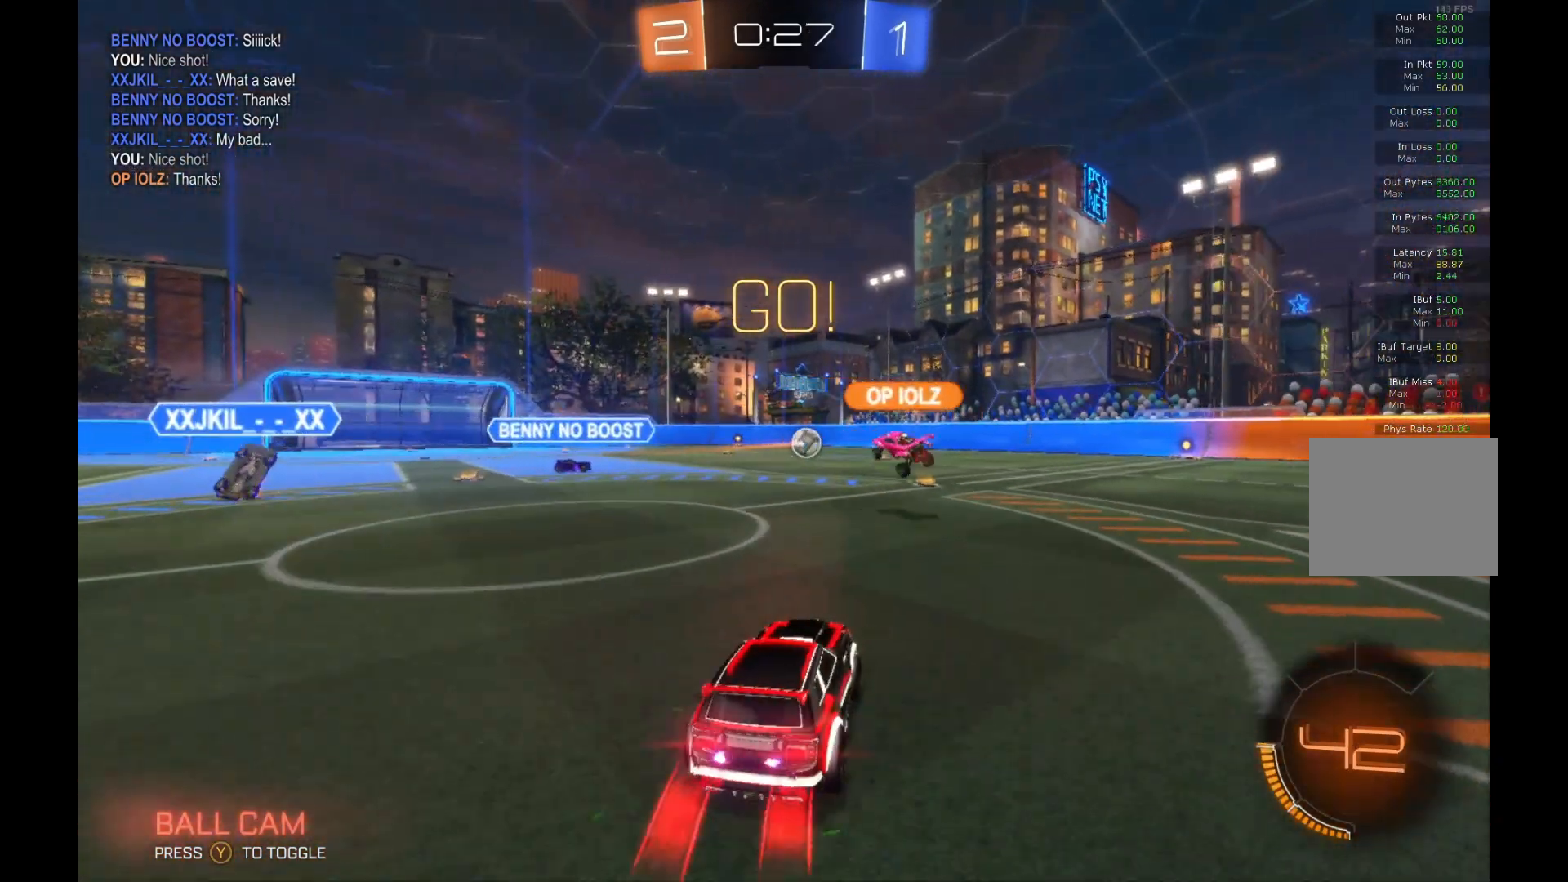
{"buttons": ["R2"], "left_stick": "up", "events": [[33, "left_stick", "center"], [333, "left_stick", "left"], [433, "A", "down"], [467, "A", "up"], [467, "B", "up"], [500, "left_stick", "up"]]}
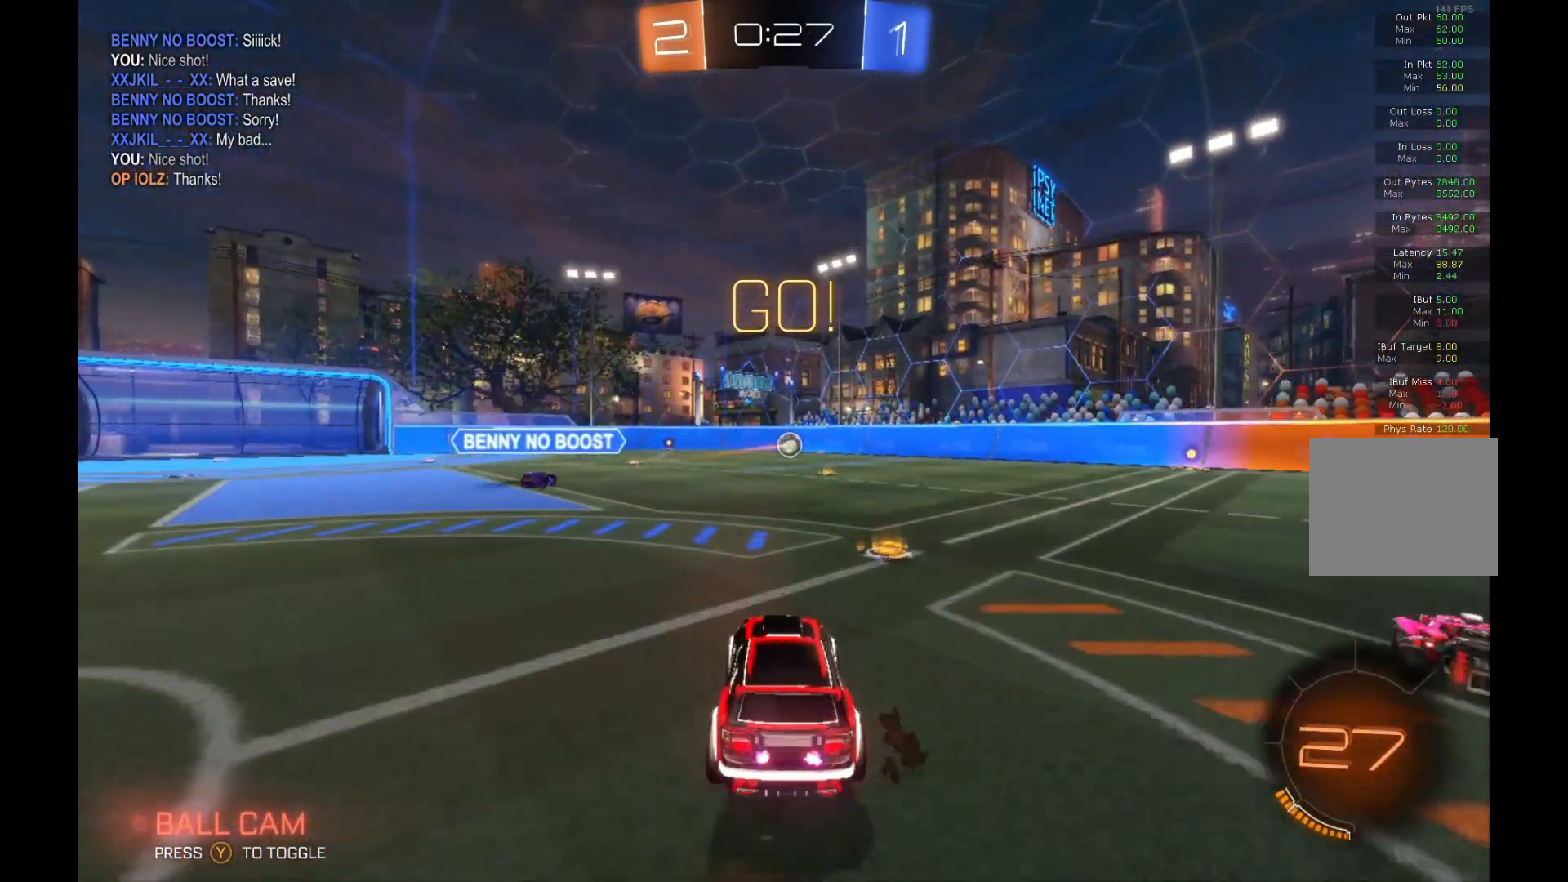
{"buttons": ["R1", "R2"], "left_stick": "center", "events": [[33, "left_stick", "up-right"], [67, "A", "down"], [67, "R1", "down"], [167, "A", "up"], [267, "left_stick", "up-left"], [333, "left_stick", "left"], [500, "left_stick", "center"]]}
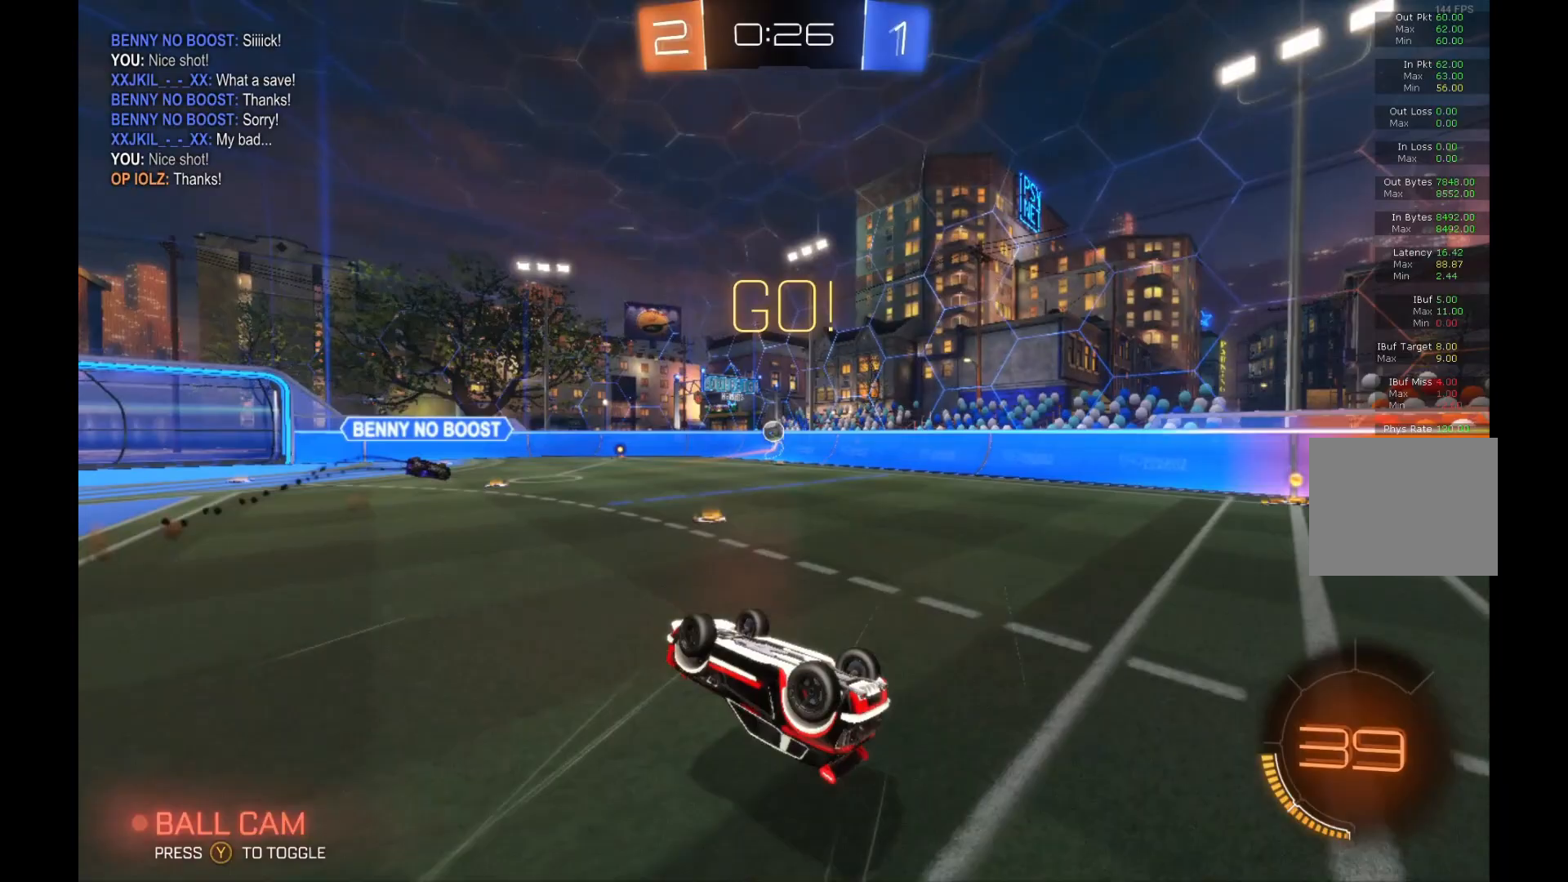
{"buttons": ["R2"], "left_stick": "center", "events": [[67, "R1", "up"], [200, "left_stick", "right"], [333, "left_stick", "center"]]}
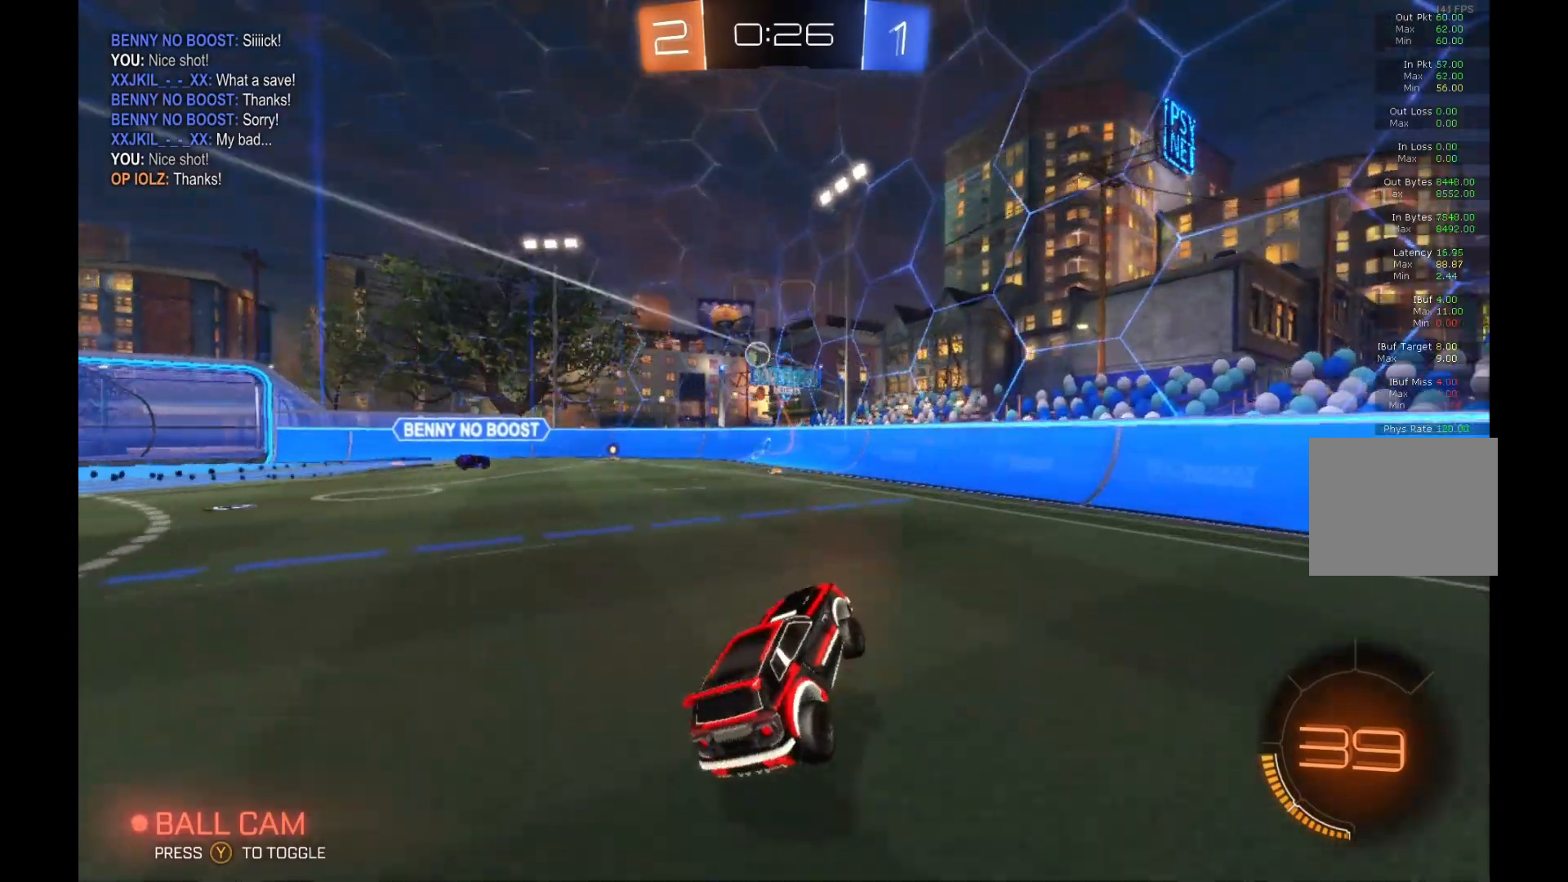
{"buttons": ["R2"], "left_stick": "left", "events": [[233, "left_stick", "left"]]}
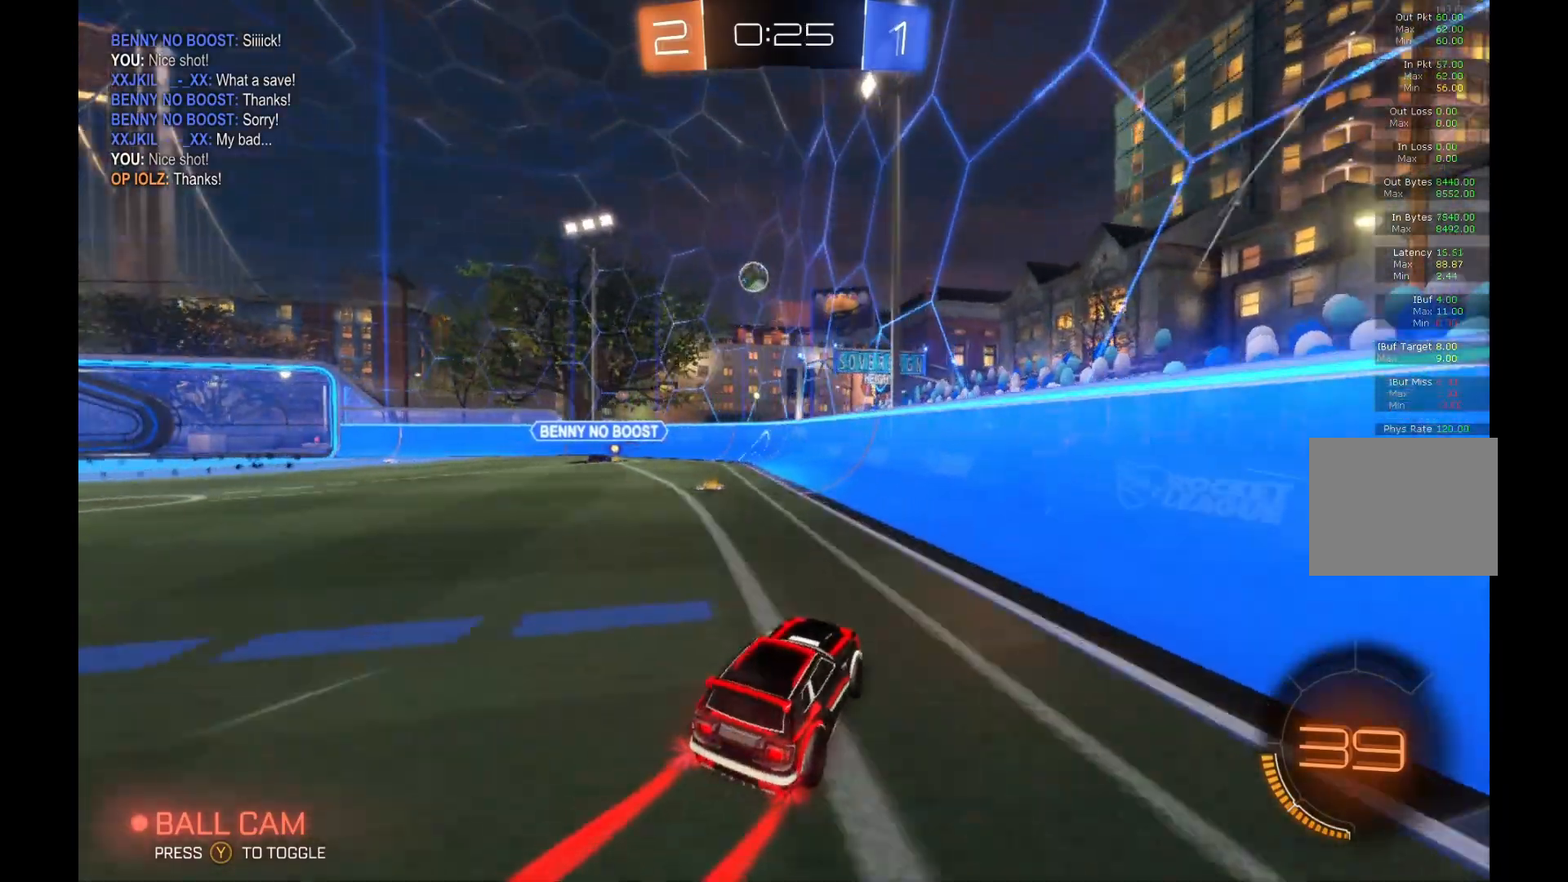
{"buttons": ["R2"], "left_stick": "left", "events": [[67, "X", "down"], [200, "X", "up"]]}
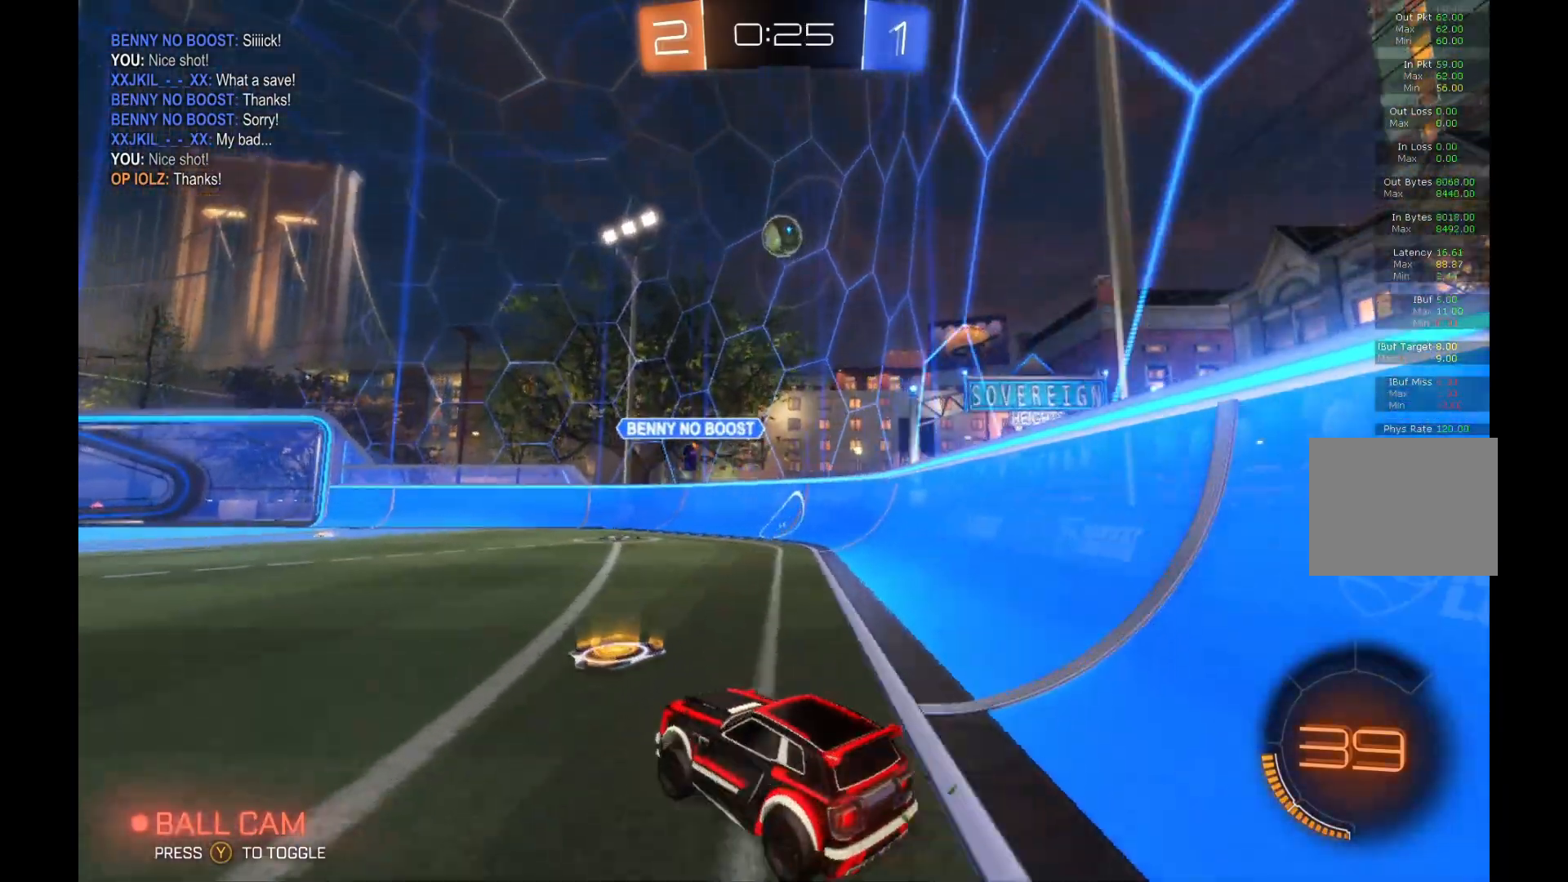
{"buttons": ["R2"], "left_stick": "left", "events": []}
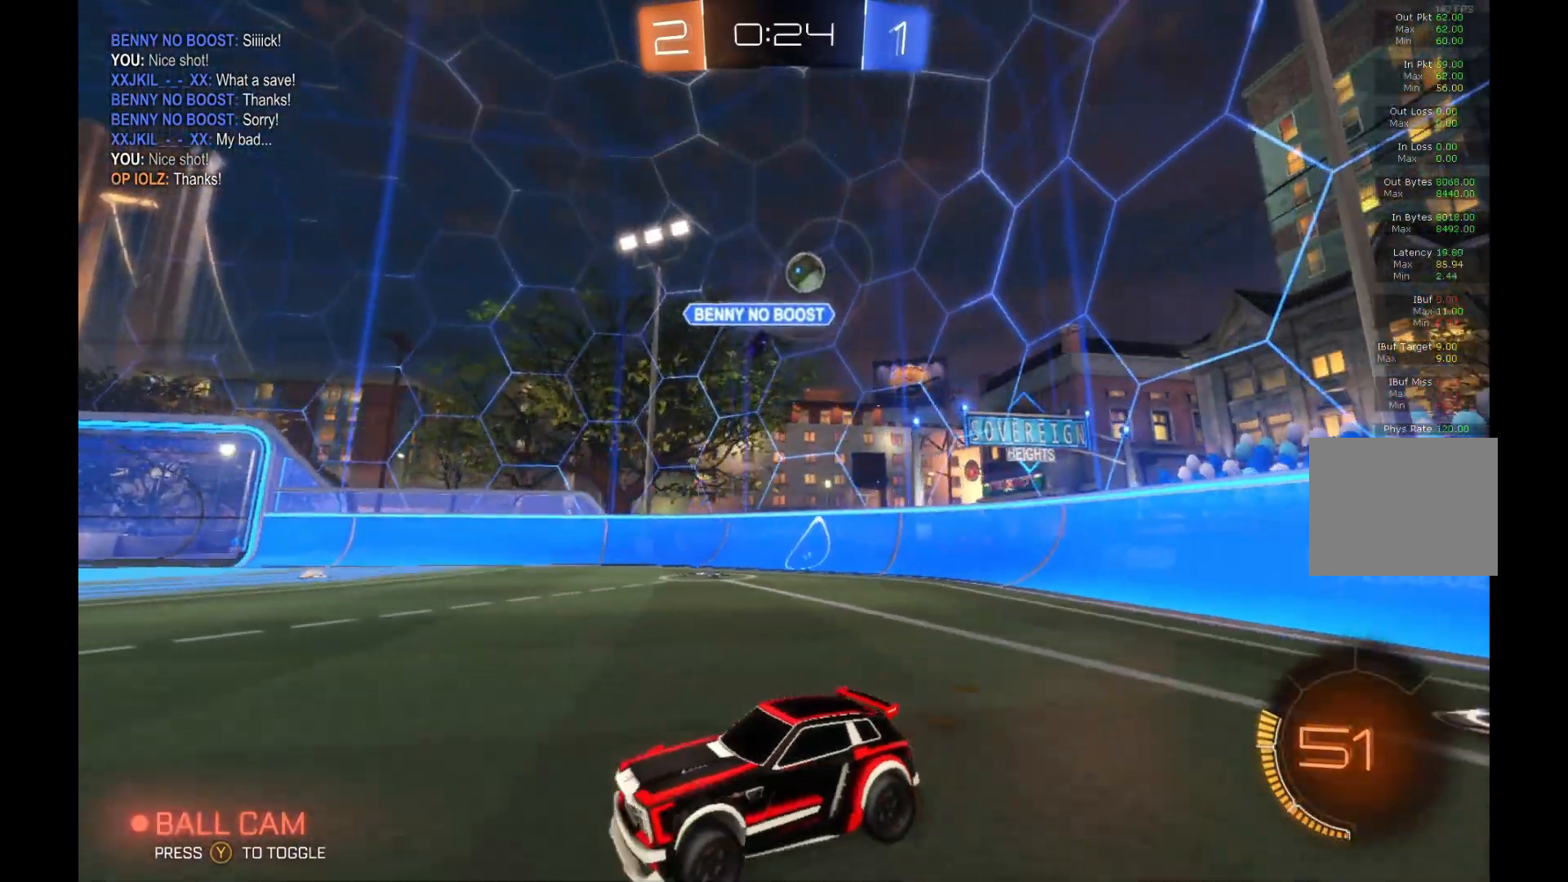
{"buttons": ["R2"], "left_stick": "center", "events": [[333, "left_stick", "center"]]}
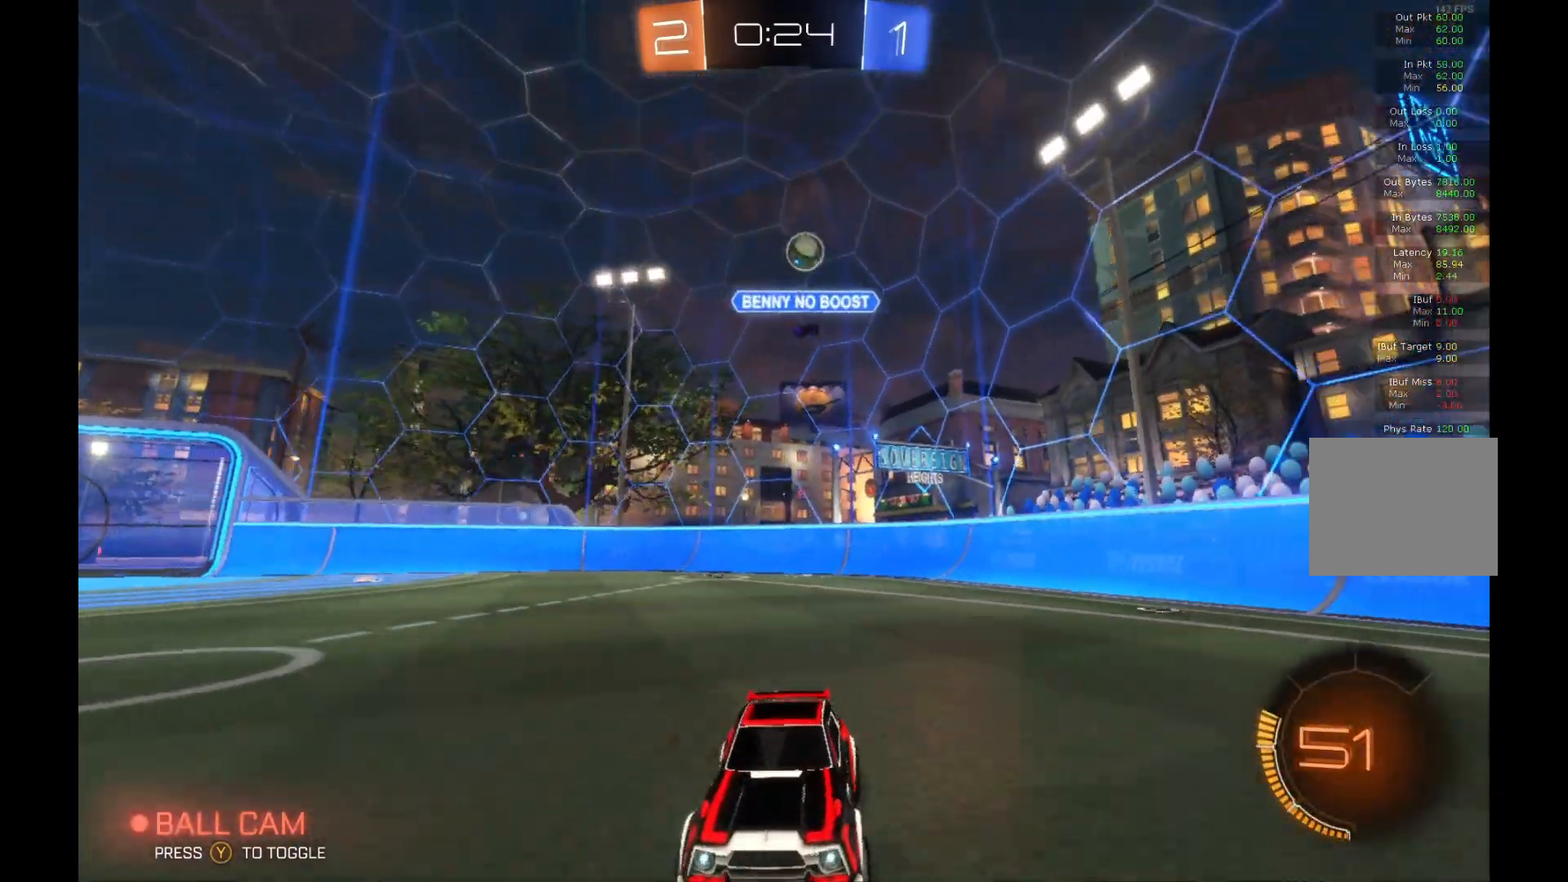
{"buttons": ["R2"], "left_stick": "up", "events": [[167, "left_stick", "right"], [333, "left_stick", "left"], [400, "A", "down"], [400, "R1", "down"], [467, "A", "up"], [500, "R1", "up"], [500, "left_stick", "up"]]}
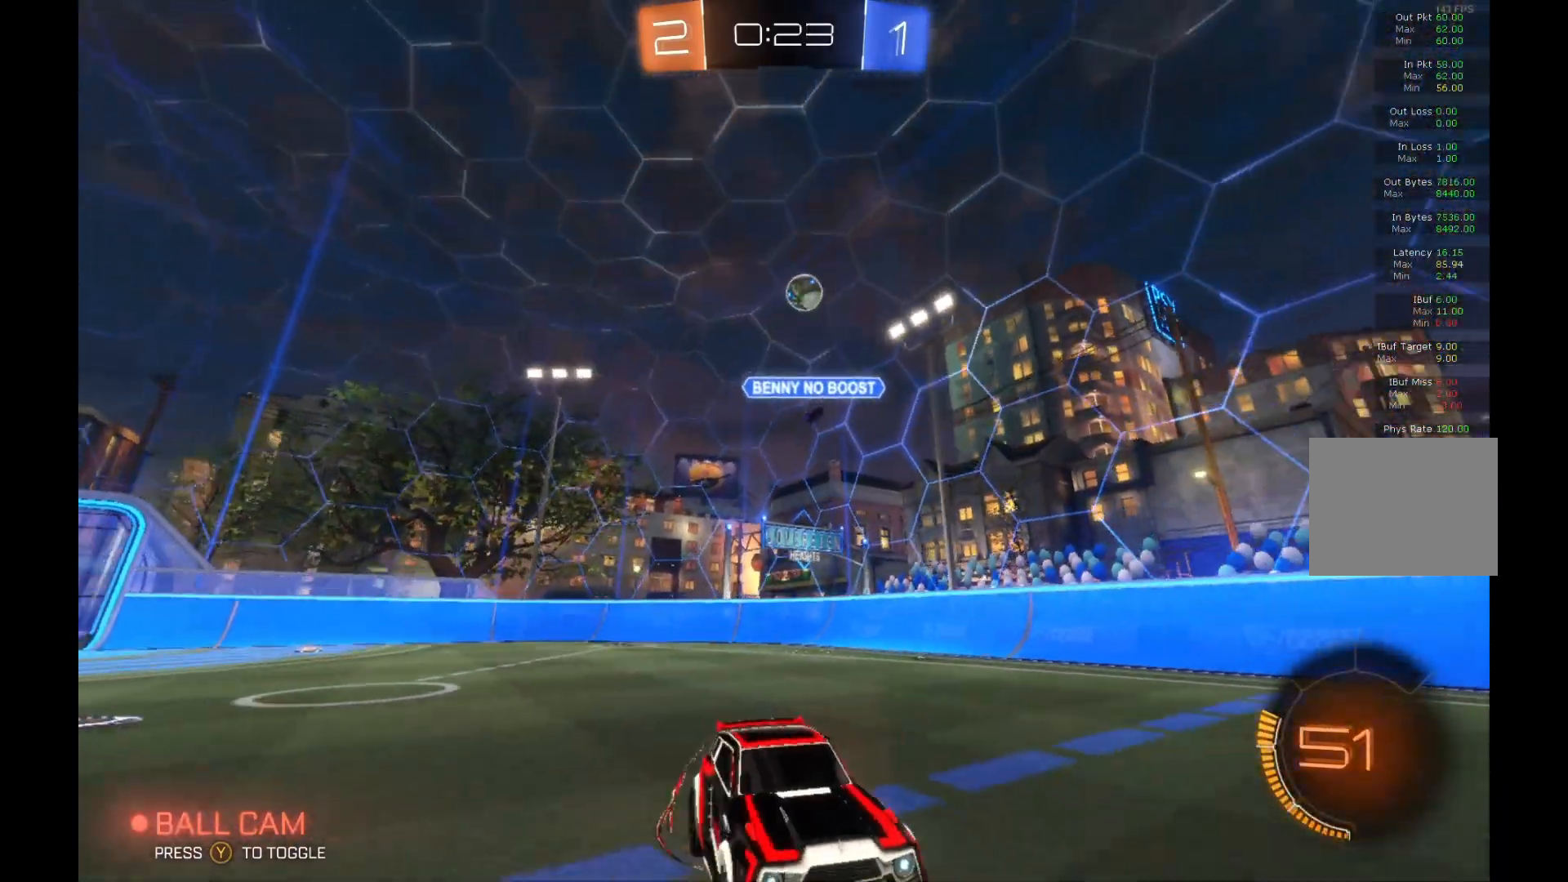
{"buttons": ["R1", "R2"], "left_stick": "center", "events": [[33, "R1", "down"], [67, "A", "down"], [100, "left_stick", "up-right"], [400, "left_stick", "center"], [467, "A", "up"]]}
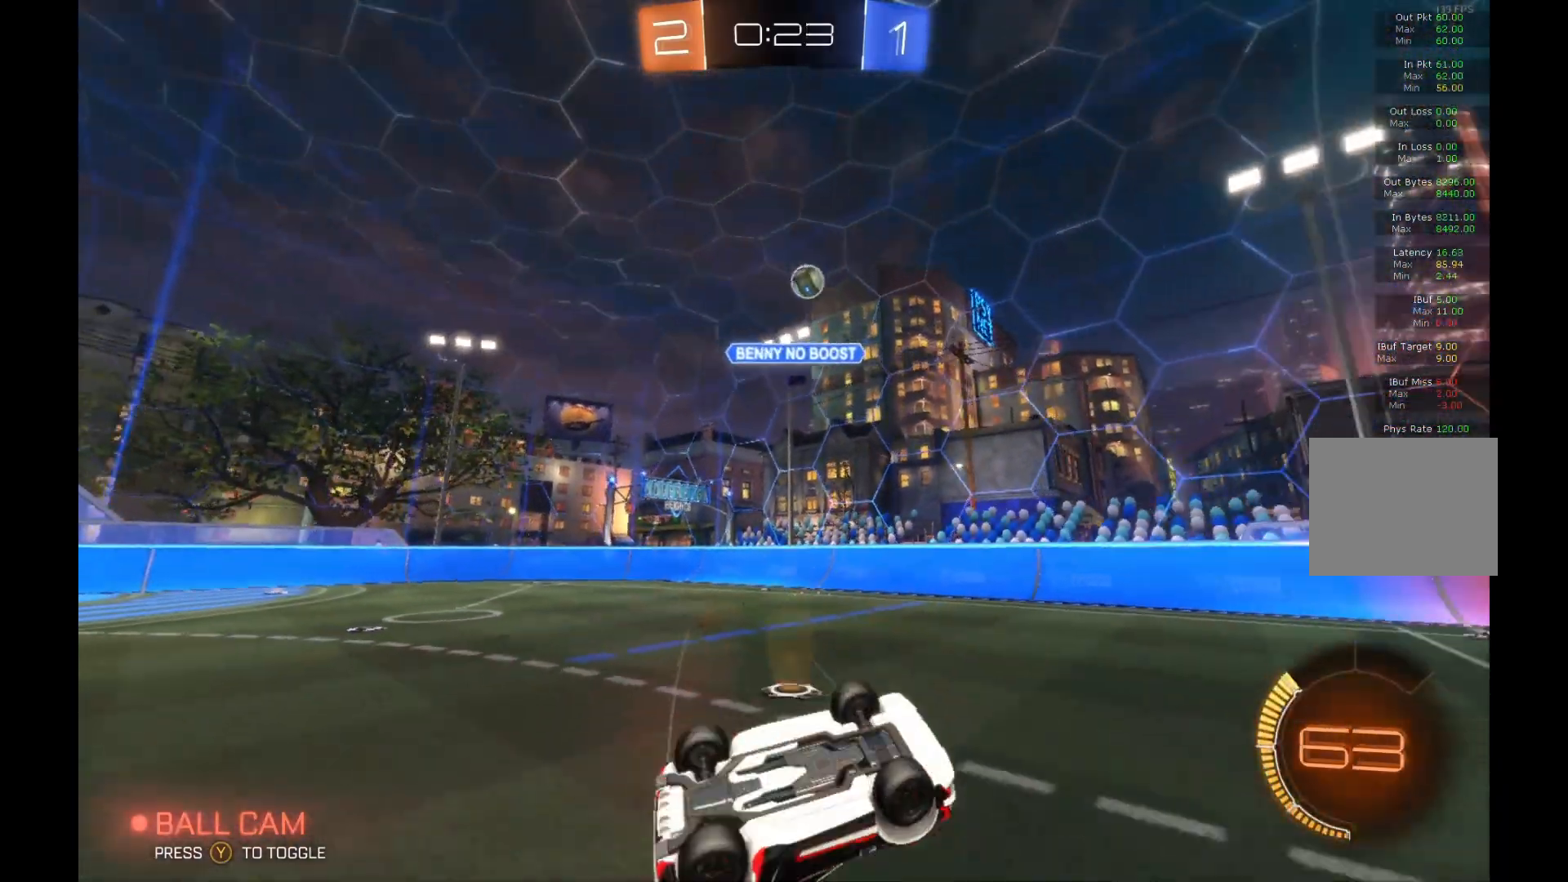
{"buttons": ["R2"], "left_stick": "center", "events": [[33, "R1", "up"]]}
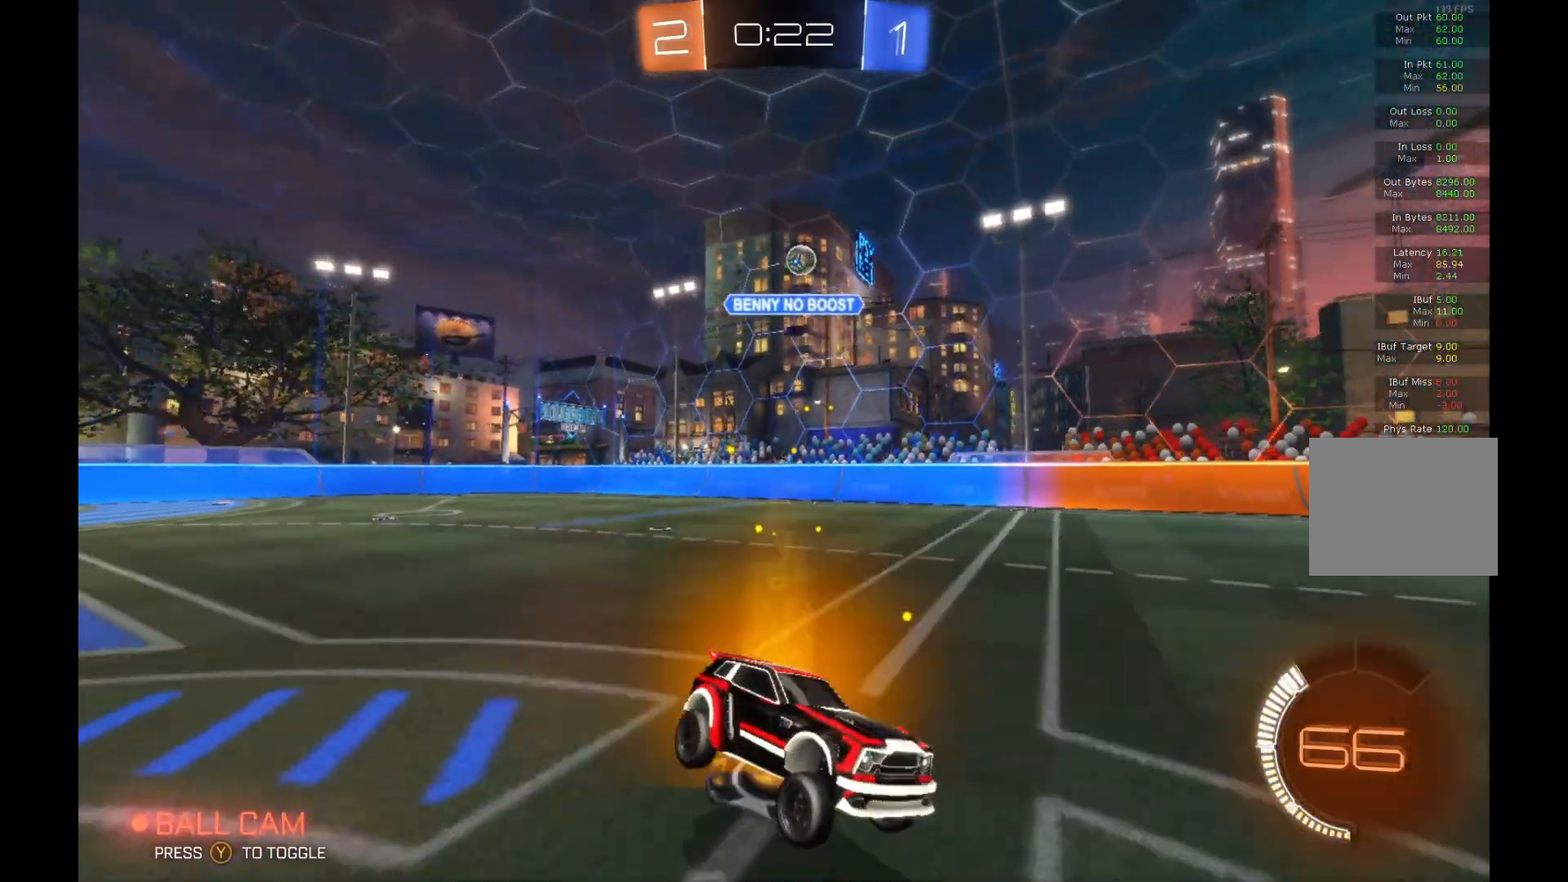
{"buttons": ["R2"], "left_stick": "center", "events": []}
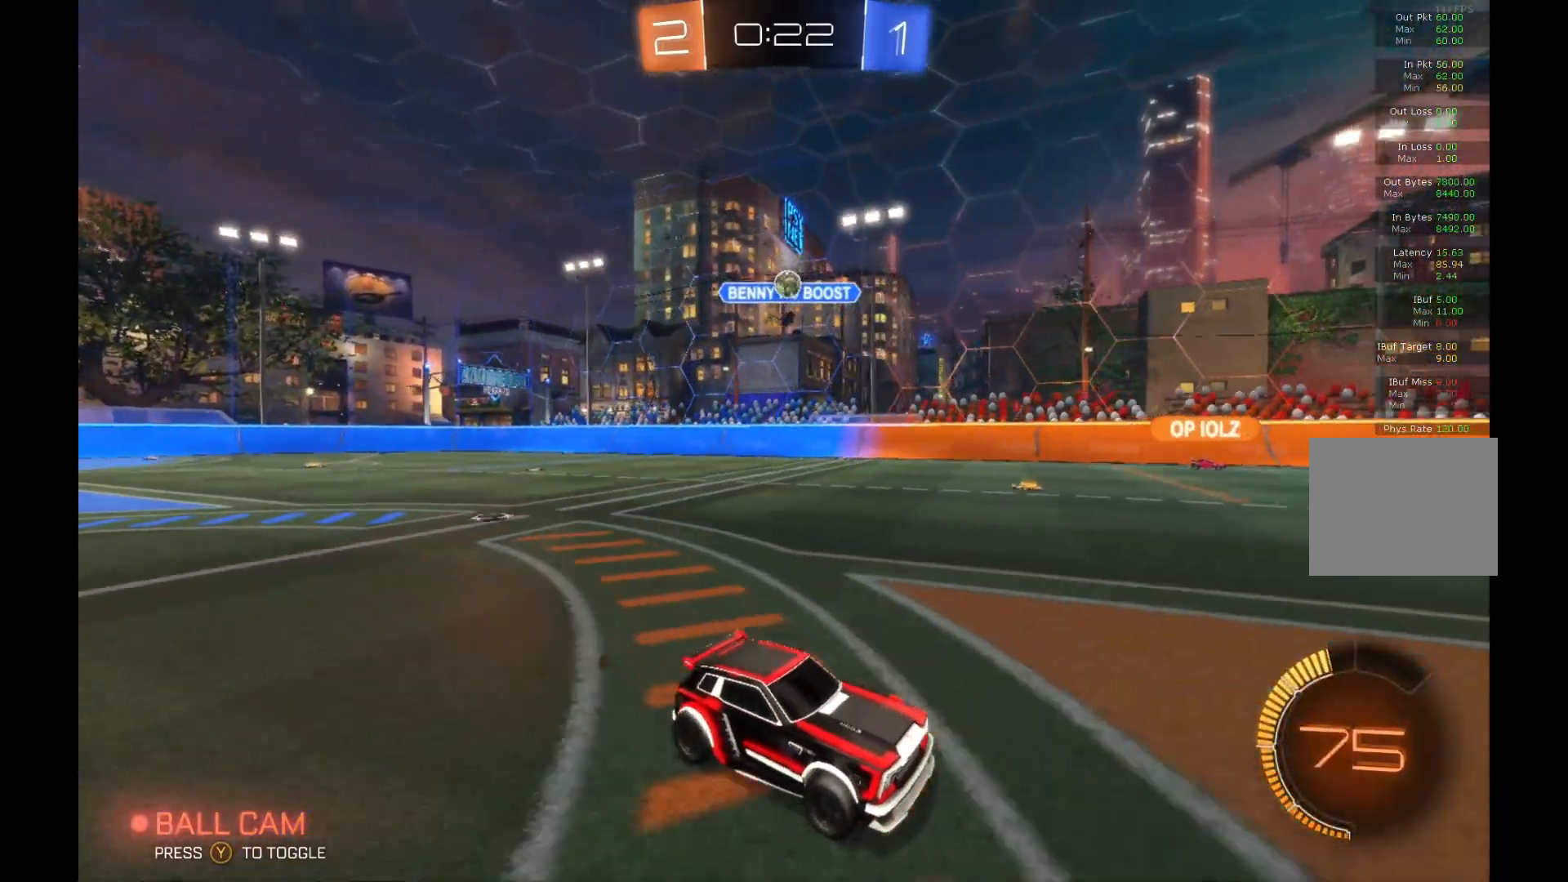
{"buttons": ["R2"], "left_stick": "center", "events": []}
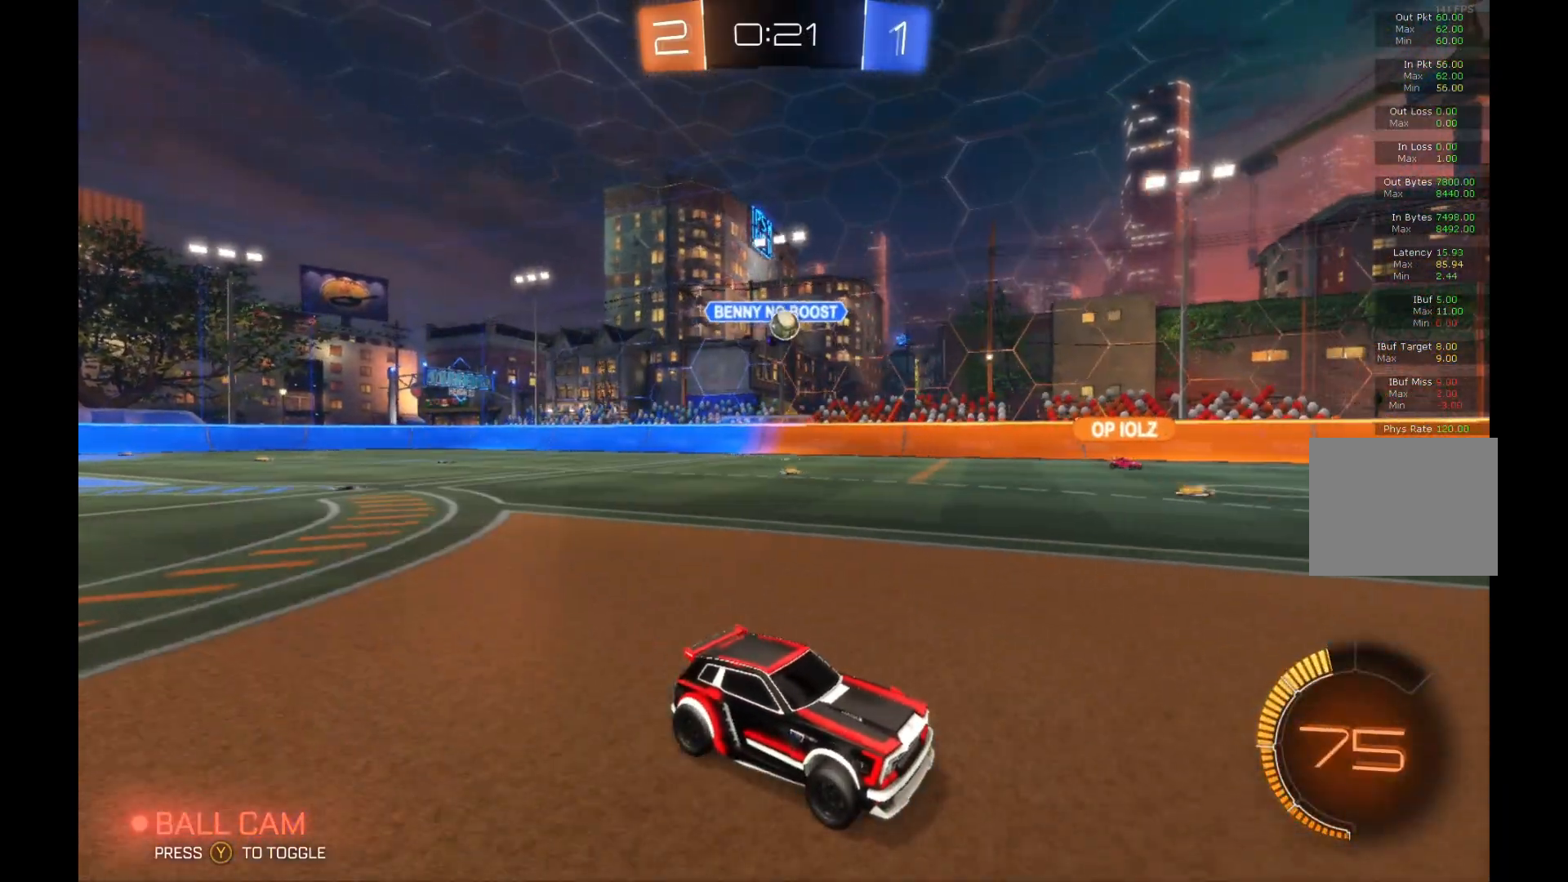
{"buttons": ["L2"], "left_stick": "left", "events": [[100, "left_stick", "left"], [233, "X", "down"], [367, "X", "up"], [400, "R2", "up"], [433, "L2", "down"]]}
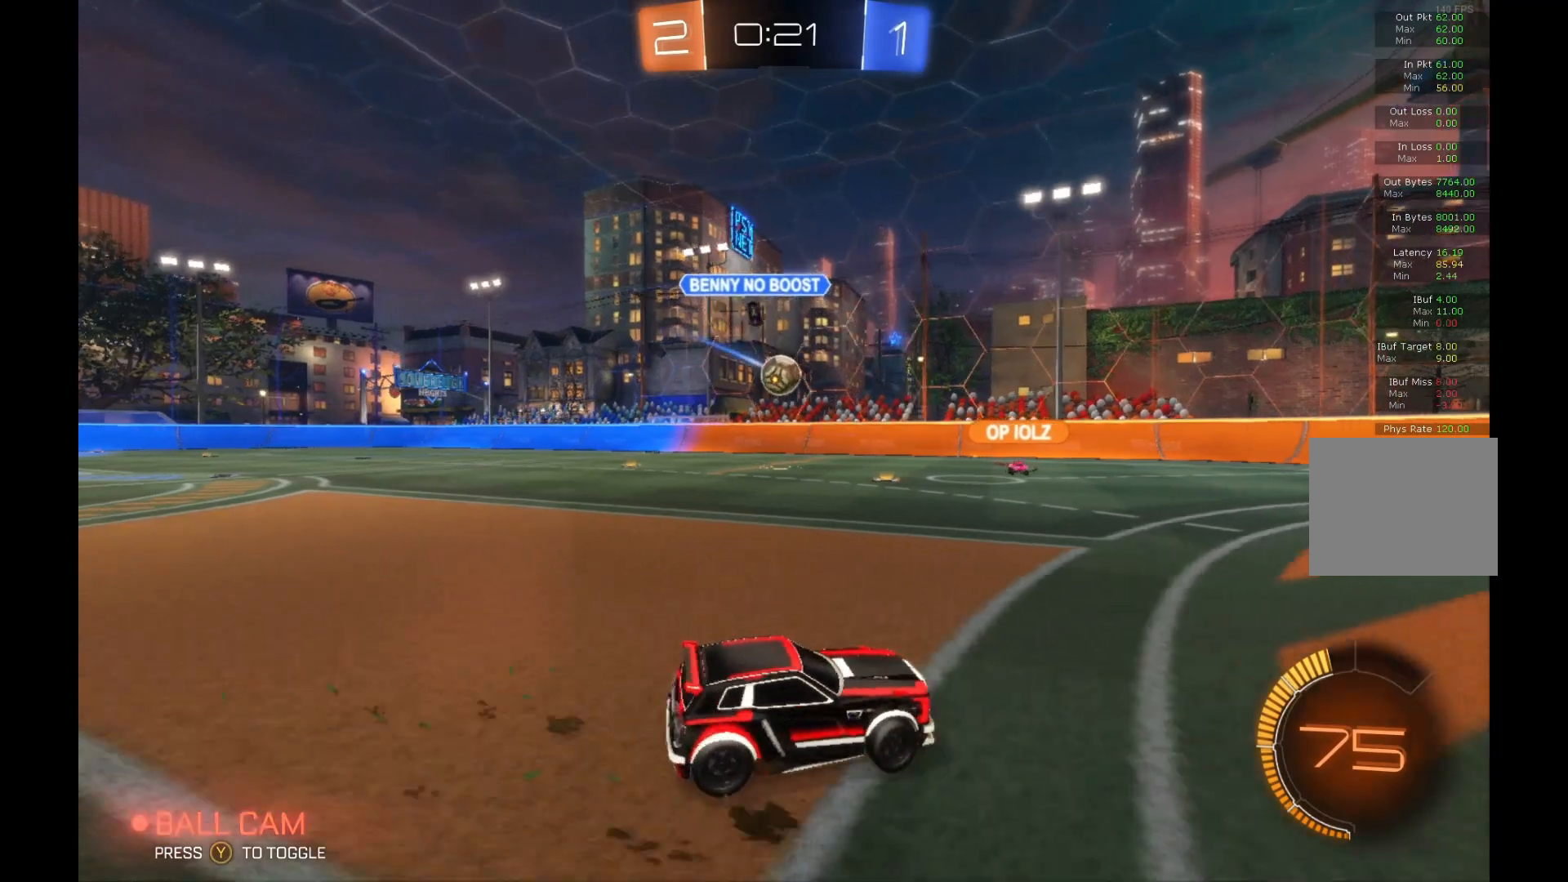
{"buttons": ["R2"], "left_stick": "center", "events": [[33, "R2", "down"], [67, "L2", "up"], [100, "B", "down"], [133, "left_stick", "center"], [200, "A", "down"], [400, "A", "up"], [500, "B", "up"]]}
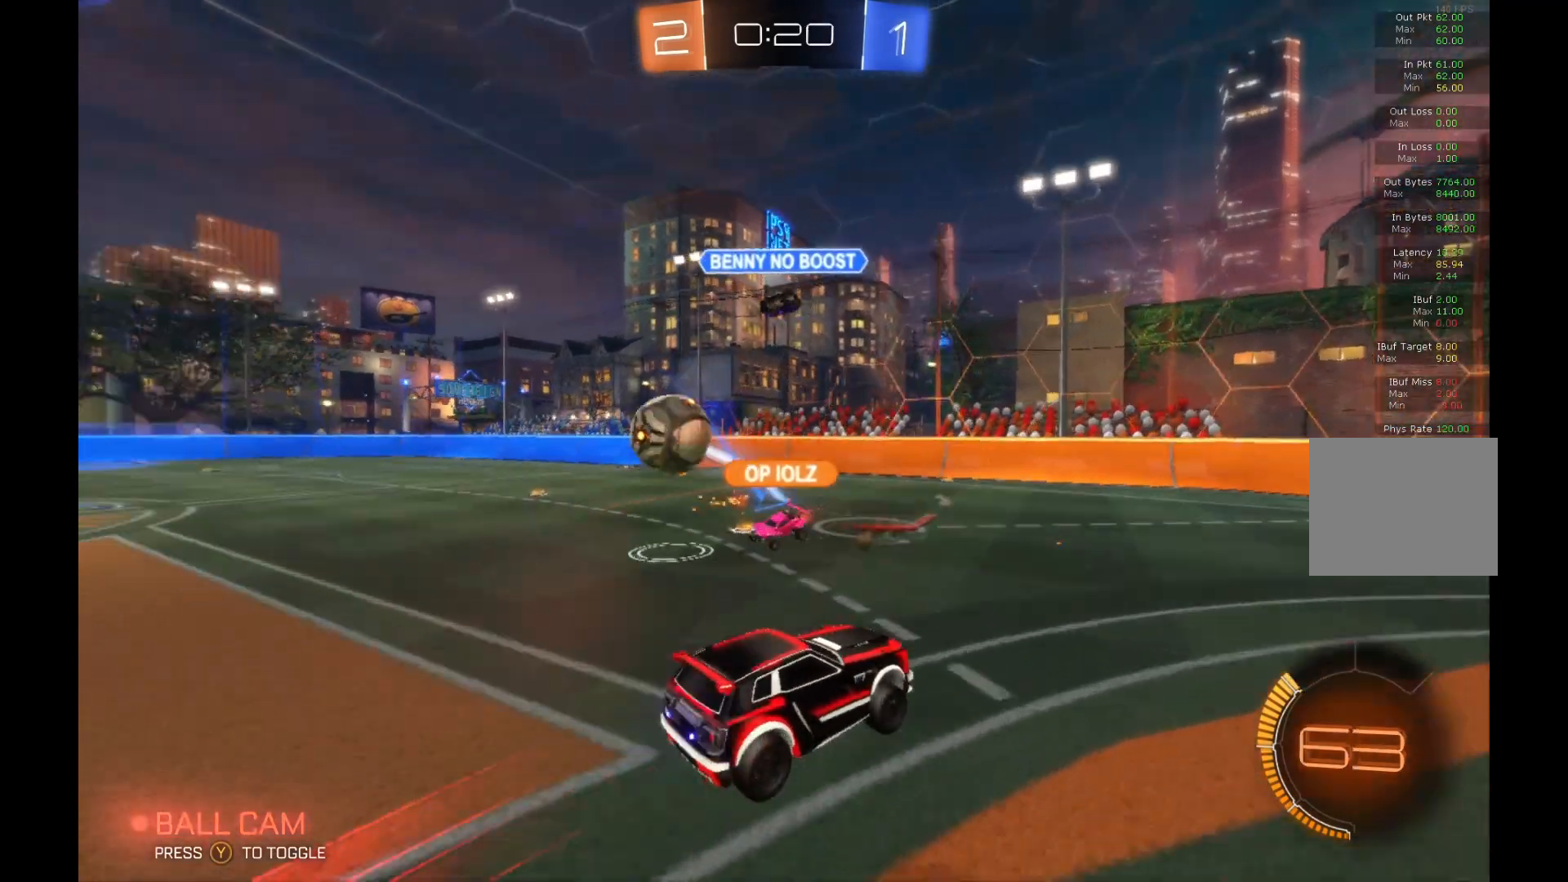
{"buttons": ["R2"], "left_stick": "center", "events": [[367, "Y", "down"], [500, "Y", "up"]]}
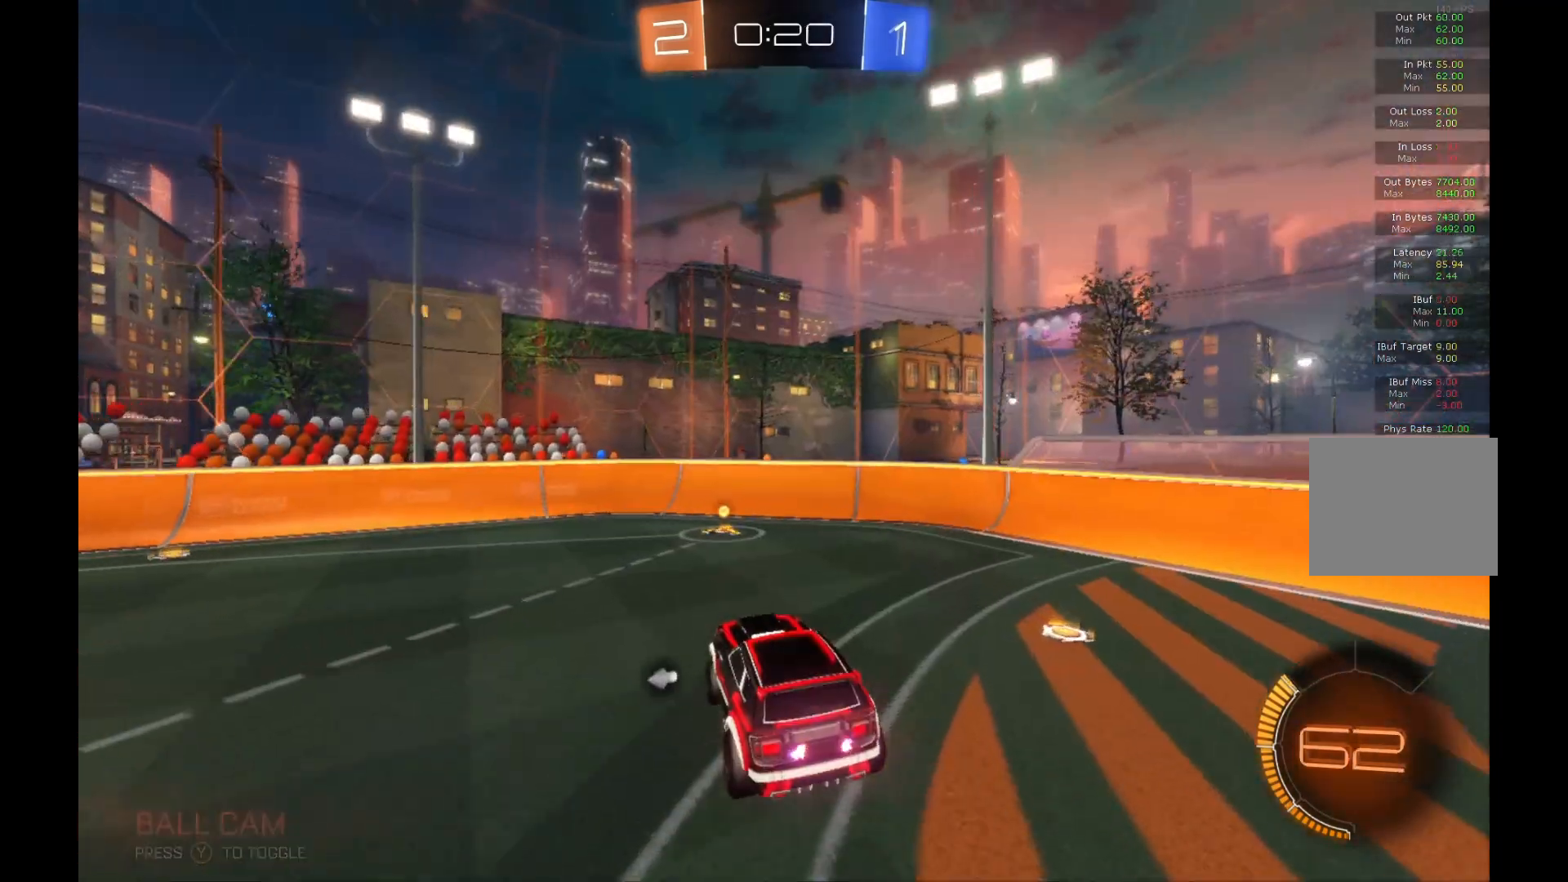
{"buttons": ["B", "R2"], "left_stick": "down-left", "events": [[33, "left_stick", "left"], [133, "left_stick", "up"], [267, "B", "down"], [267, "left_stick", "right"], [333, "left_stick", "down-right"], [500, "left_stick", "down-left"]]}
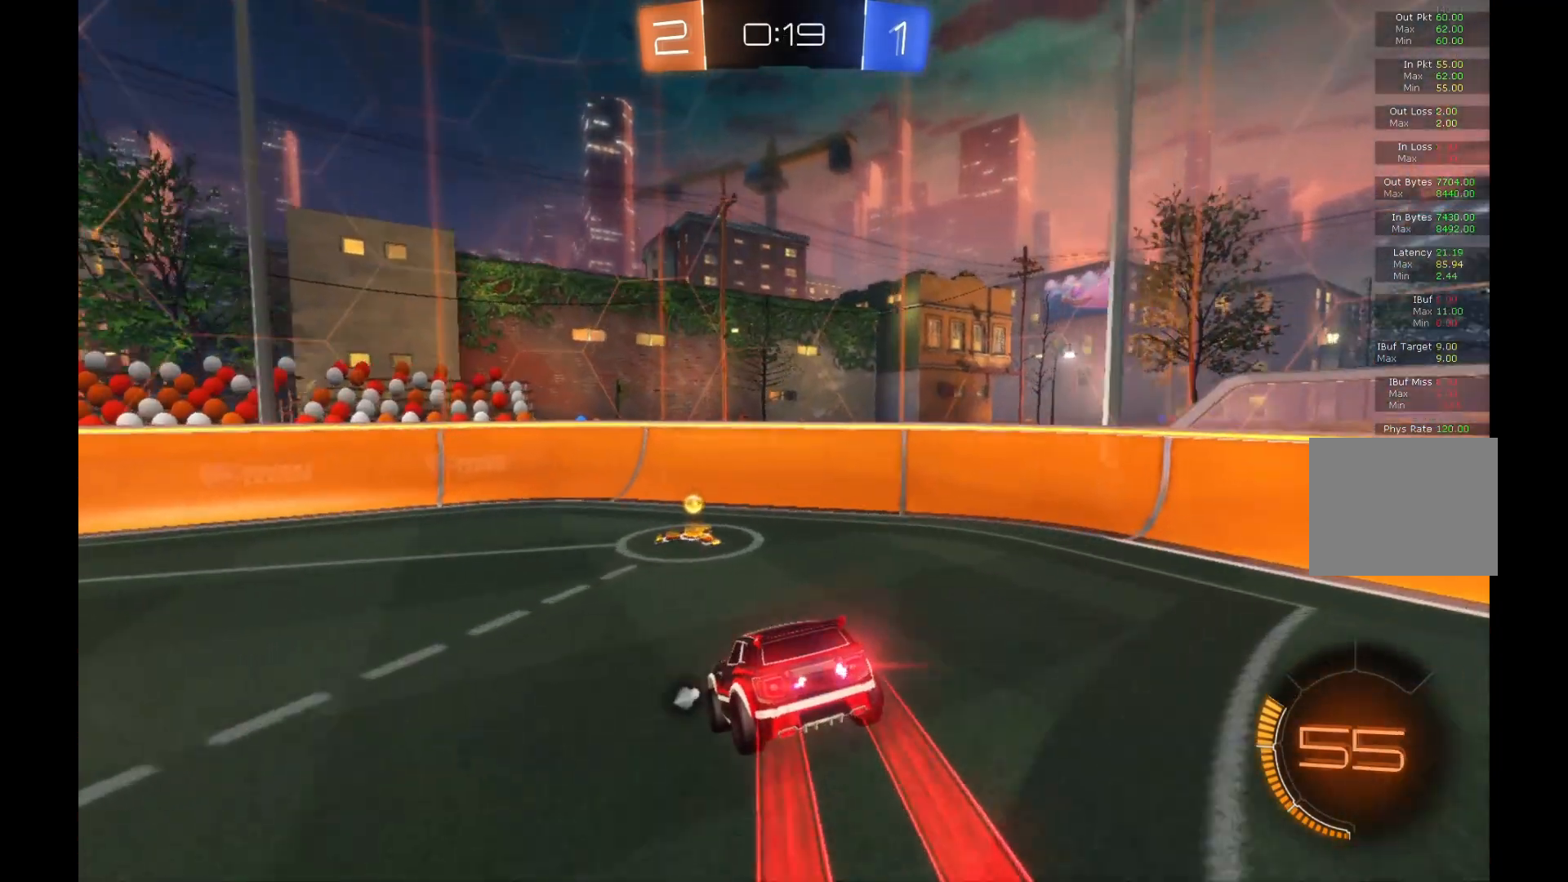
{"buttons": ["R2"], "left_stick": "left", "events": [[100, "Y", "down"], [133, "B", "up"], [200, "left_stick", "center"], [233, "B", "down"], [267, "B", "up"], [267, "Y", "up"], [367, "left_stick", "left"]]}
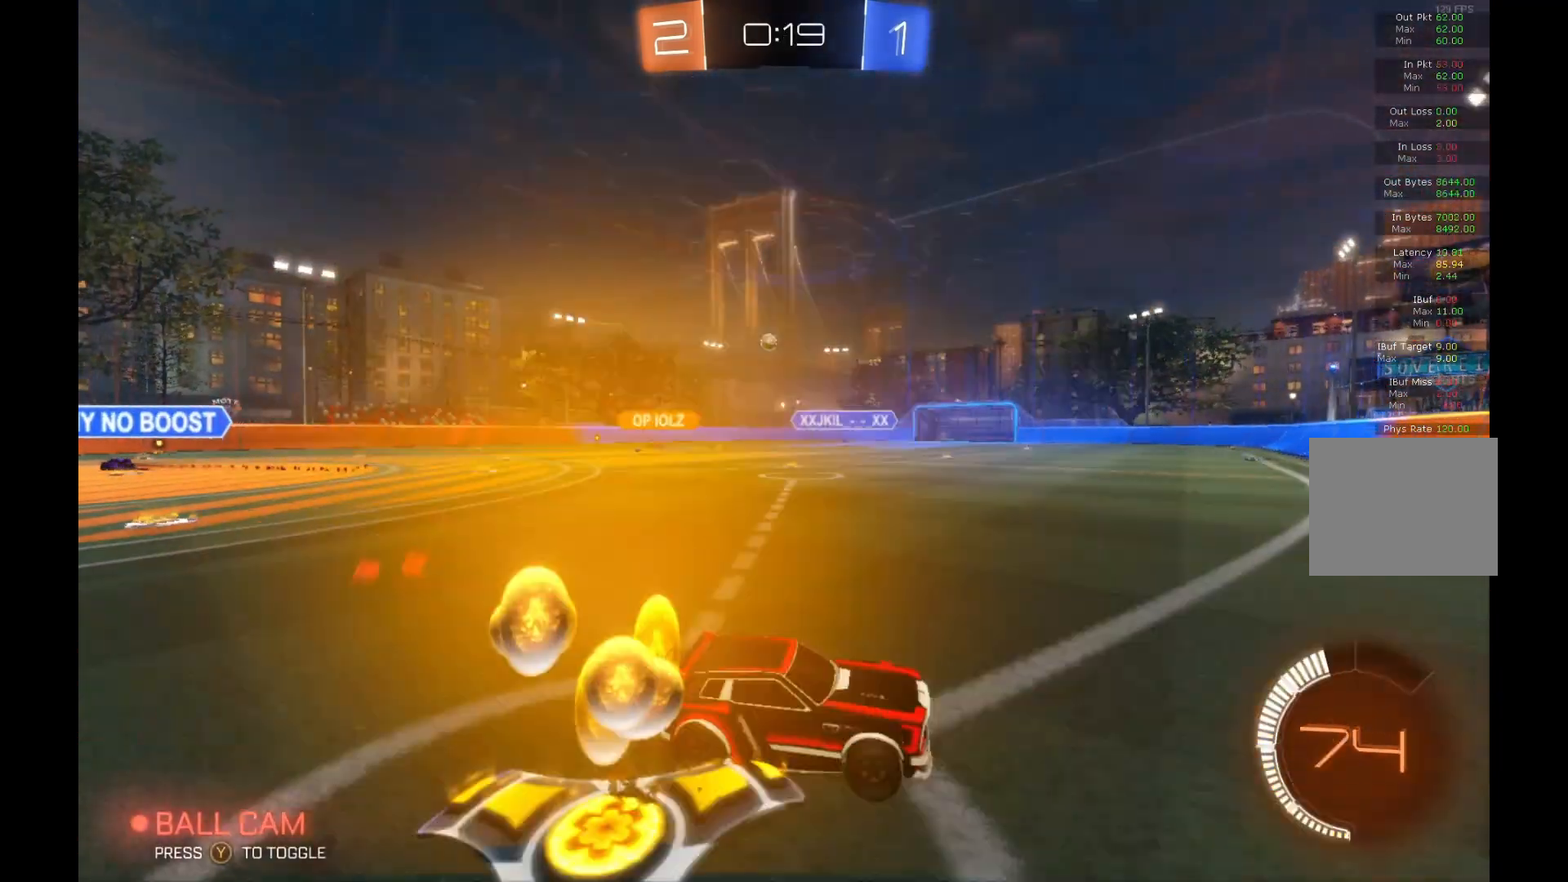
{"buttons": ["R2"], "left_stick": "left", "events": []}
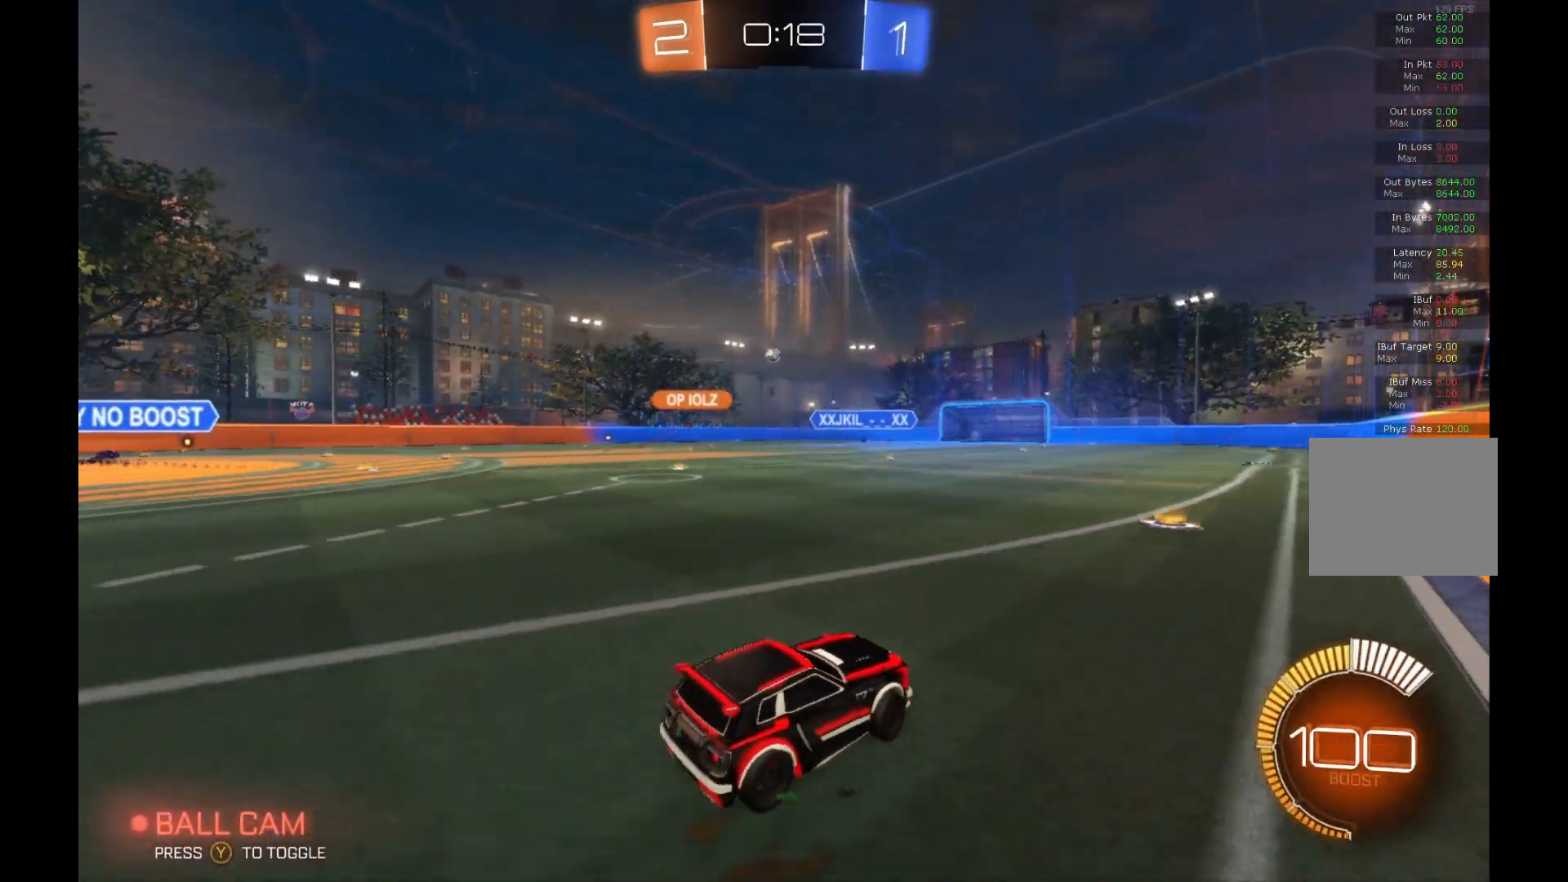
{"buttons": ["R2"], "left_stick": "center", "events": [[367, "left_stick", "center"]]}
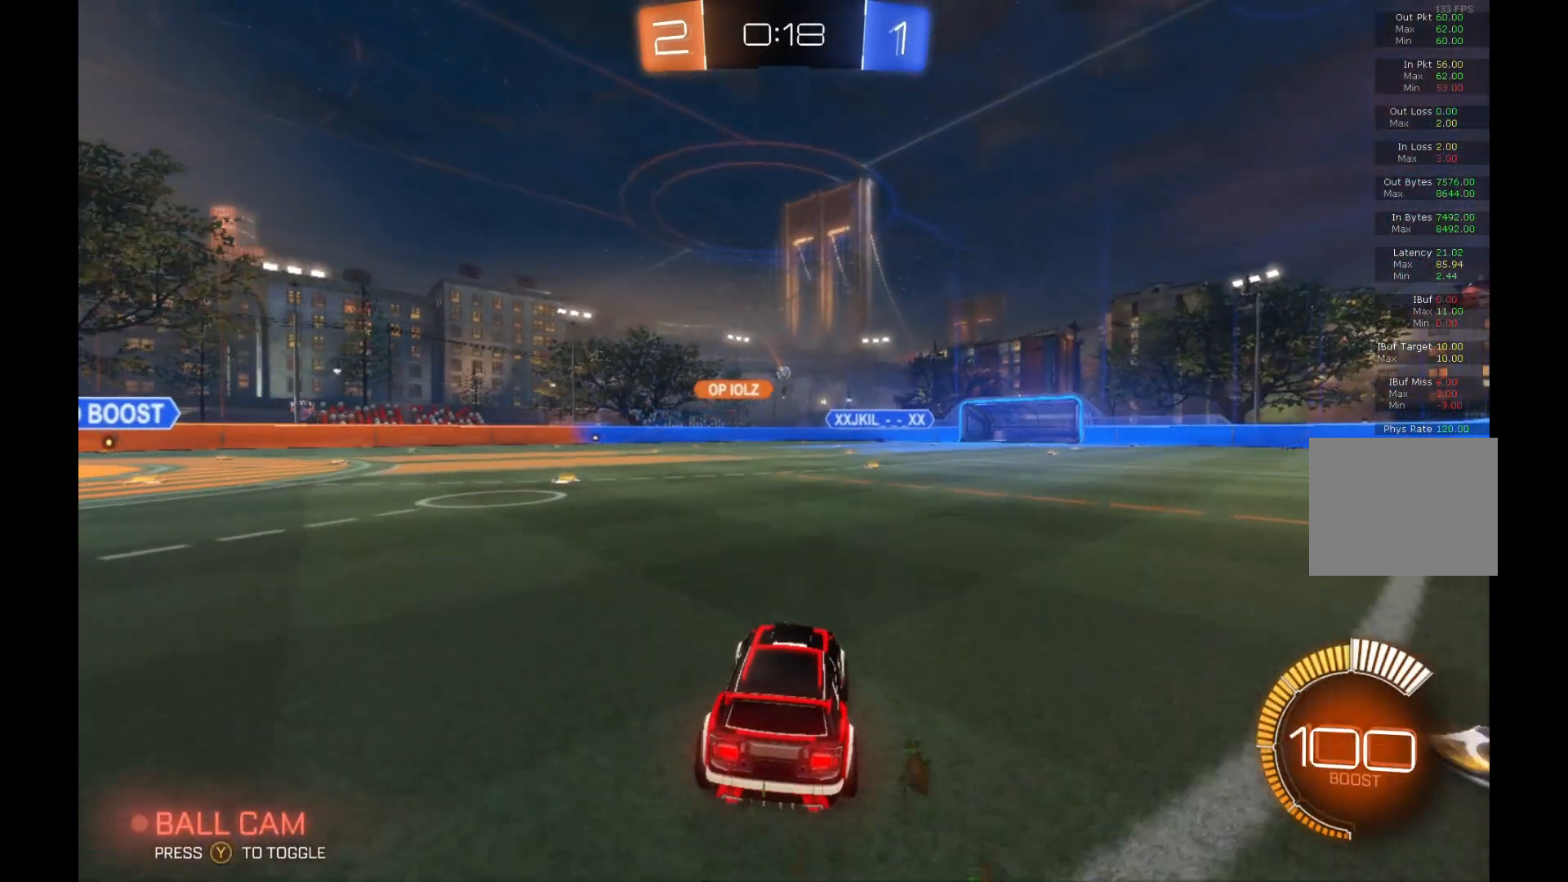
{"buttons": ["R2"], "left_stick": "right", "events": [[300, "left_stick", "right"]]}
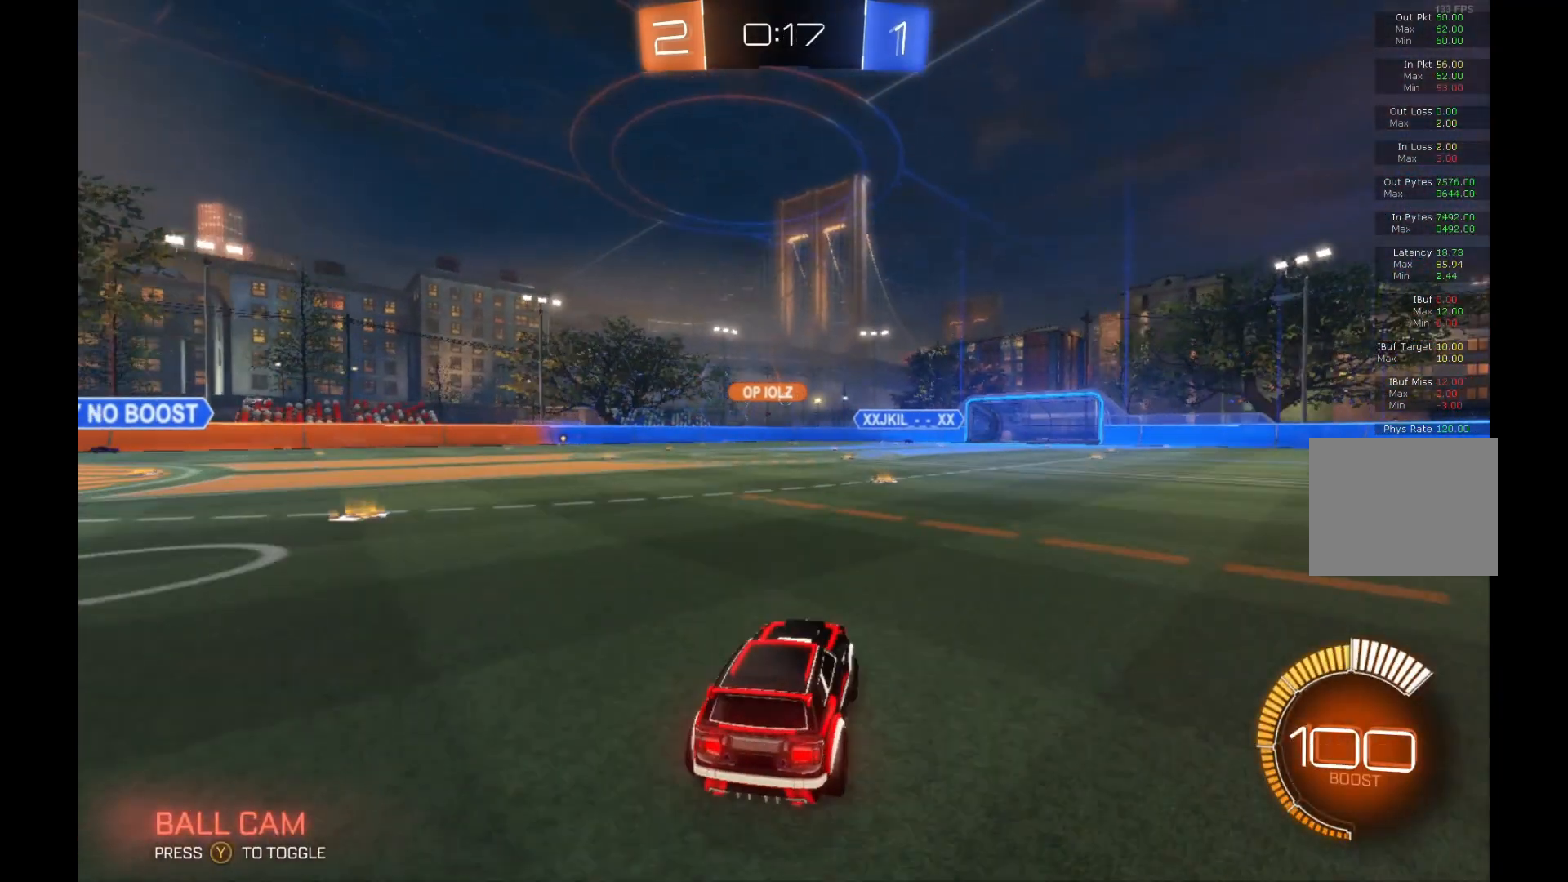
{"buttons": ["R2"], "left_stick": "left", "events": [[167, "left_stick", "center"], [300, "left_stick", "left"]]}
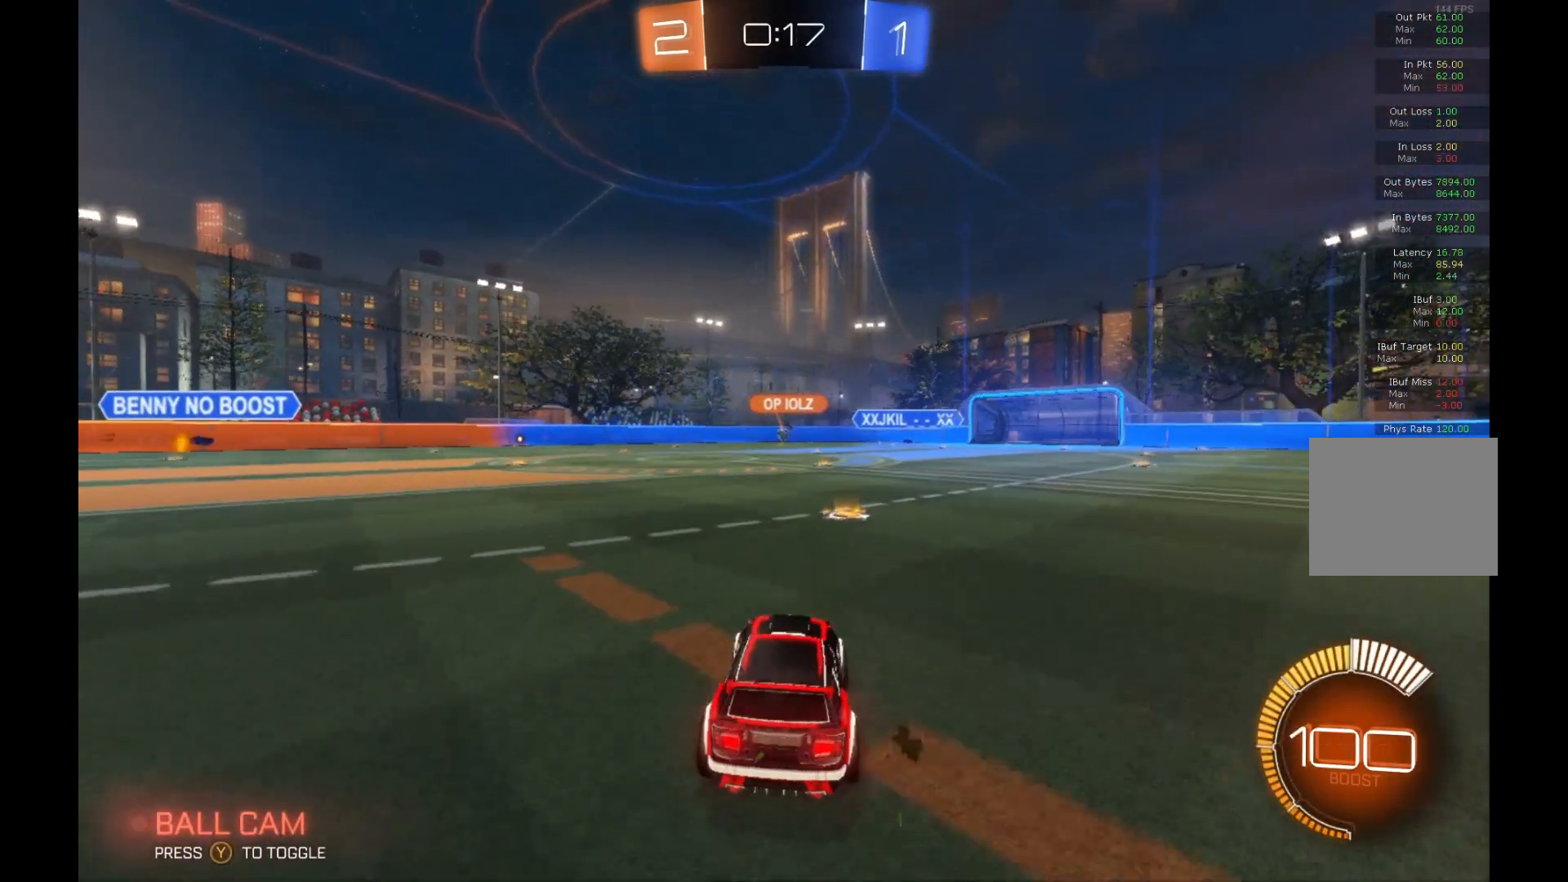
{"buttons": ["R2"], "left_stick": "center", "events": [[100, "left_stick", "center"]]}
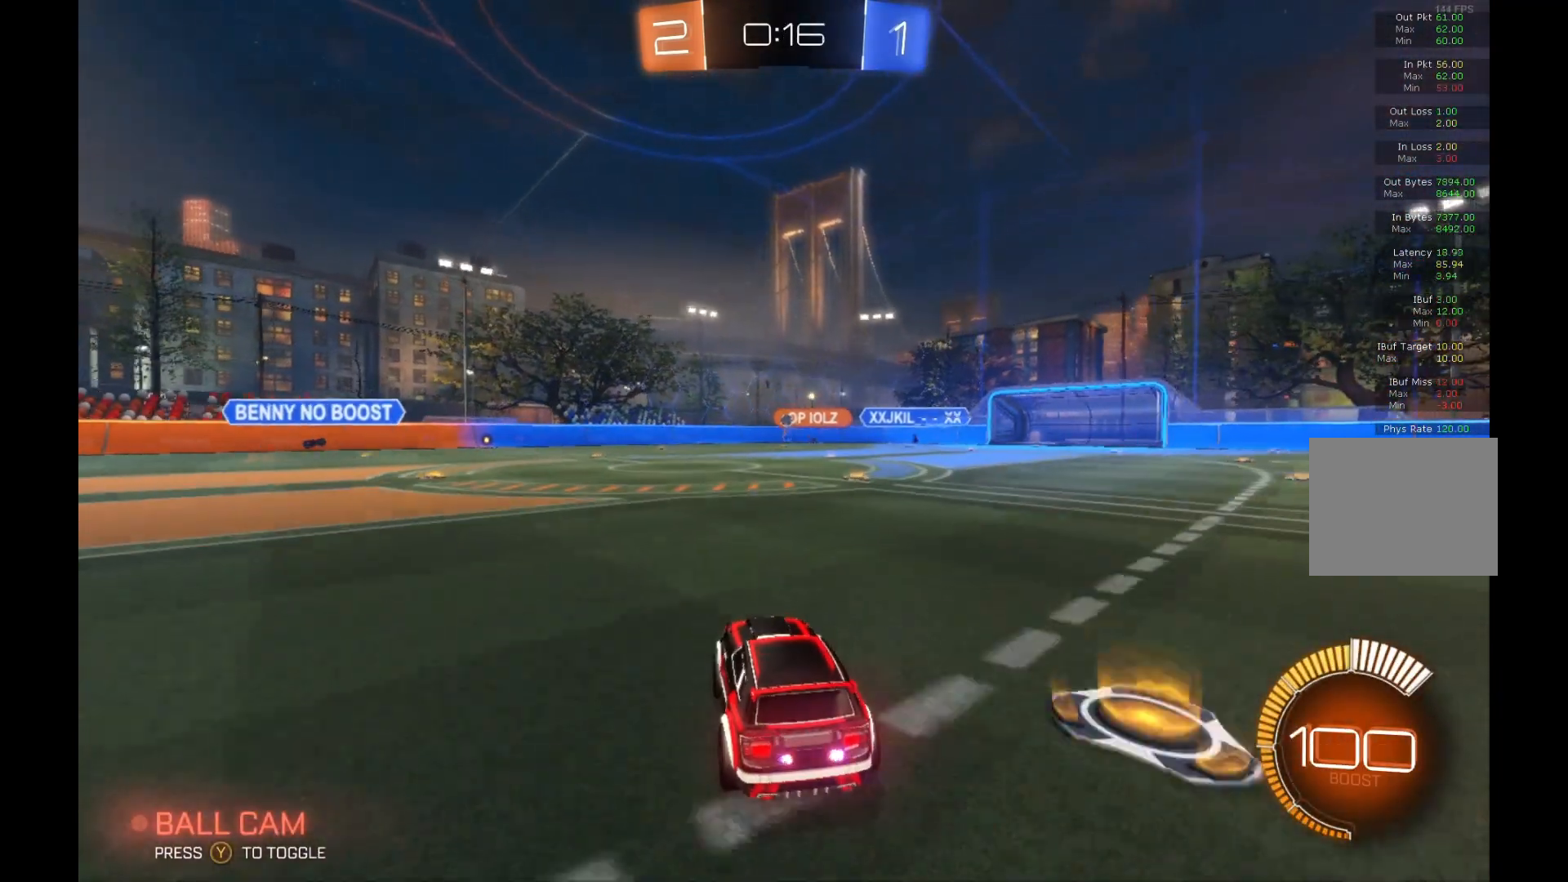
{"buttons": ["R2"], "left_stick": "center", "events": []}
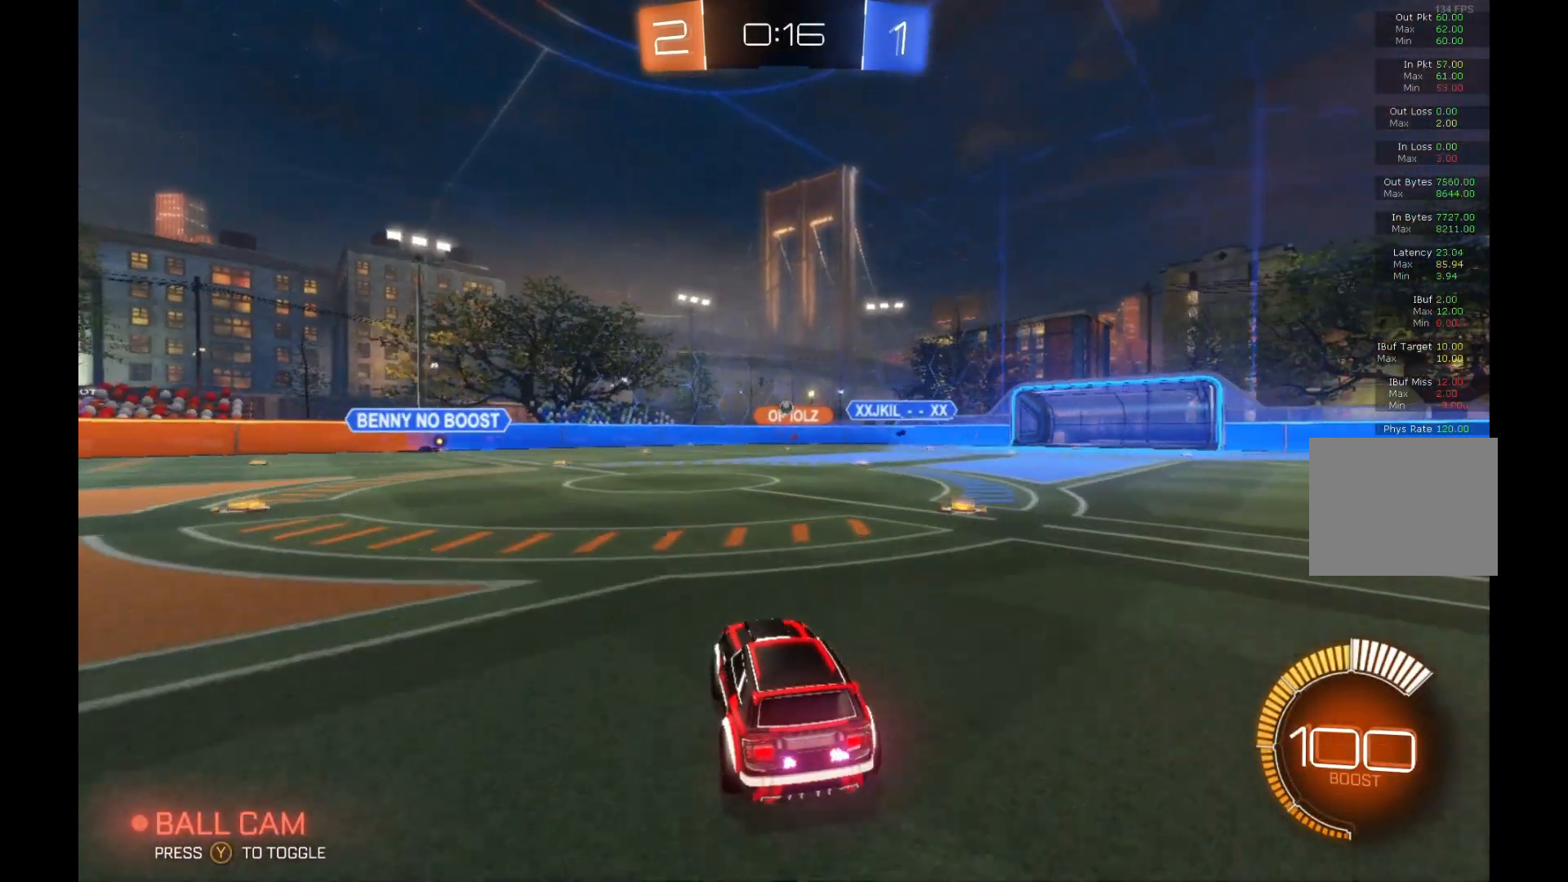
{"buttons": ["R2"], "left_stick": "center", "events": []}
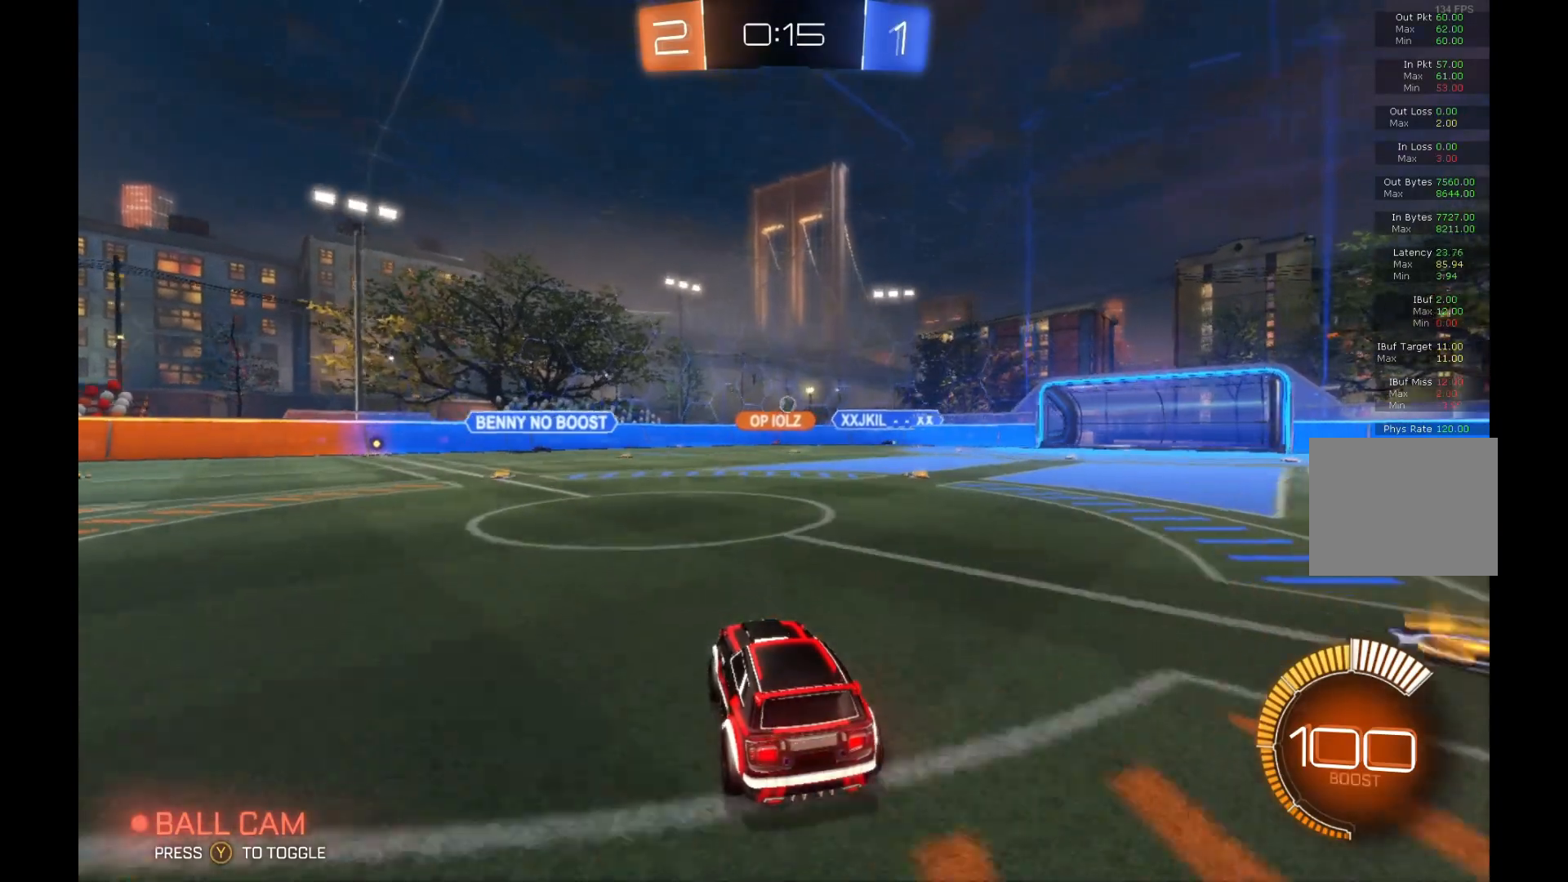
{"buttons": ["R2"], "left_stick": "center", "events": []}